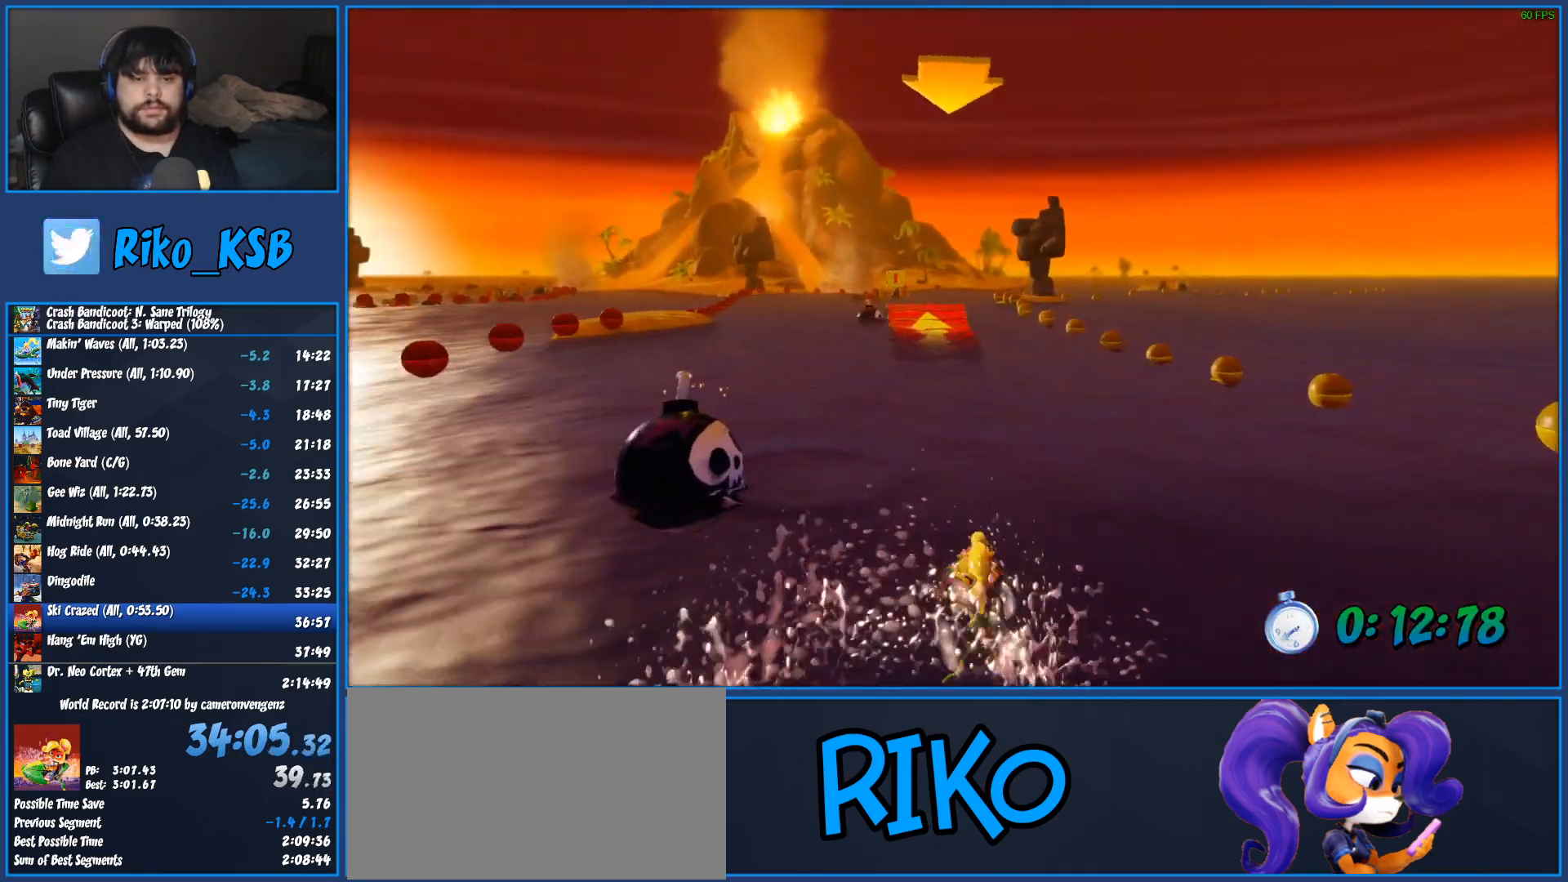
Gameplay with a controller (PlayStation layout); each line is a JSON object with the inputs held at the frame after it (dt_ms = milliseconds from this image to that frame). "events" lists button and stick changes between this image and that frame as [ms after this image, input, new state], when the widget could be followed in between. Not read: R3 right_stick.
{"dt_ms": 500, "buttons": ["CROSS", "R2"], "left_stick": "center", "events": [[133, "left_stick", "center"]]}
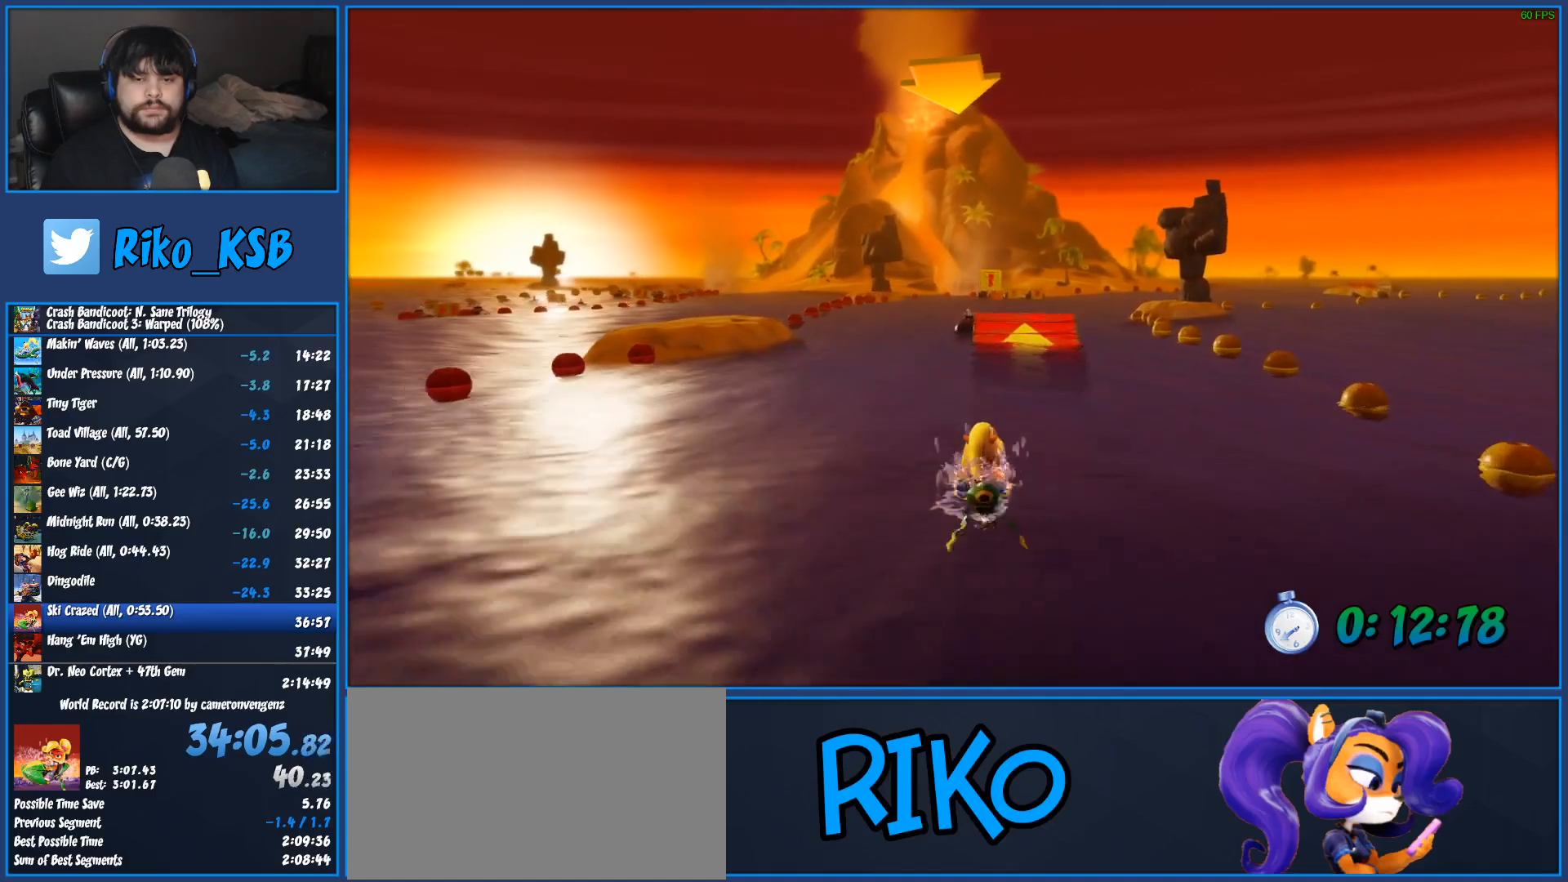
{"dt_ms": 500, "buttons": ["CROSS", "R2"], "left_stick": "center", "events": [[333, "left_stick", "left"], [450, "left_stick", "center"]]}
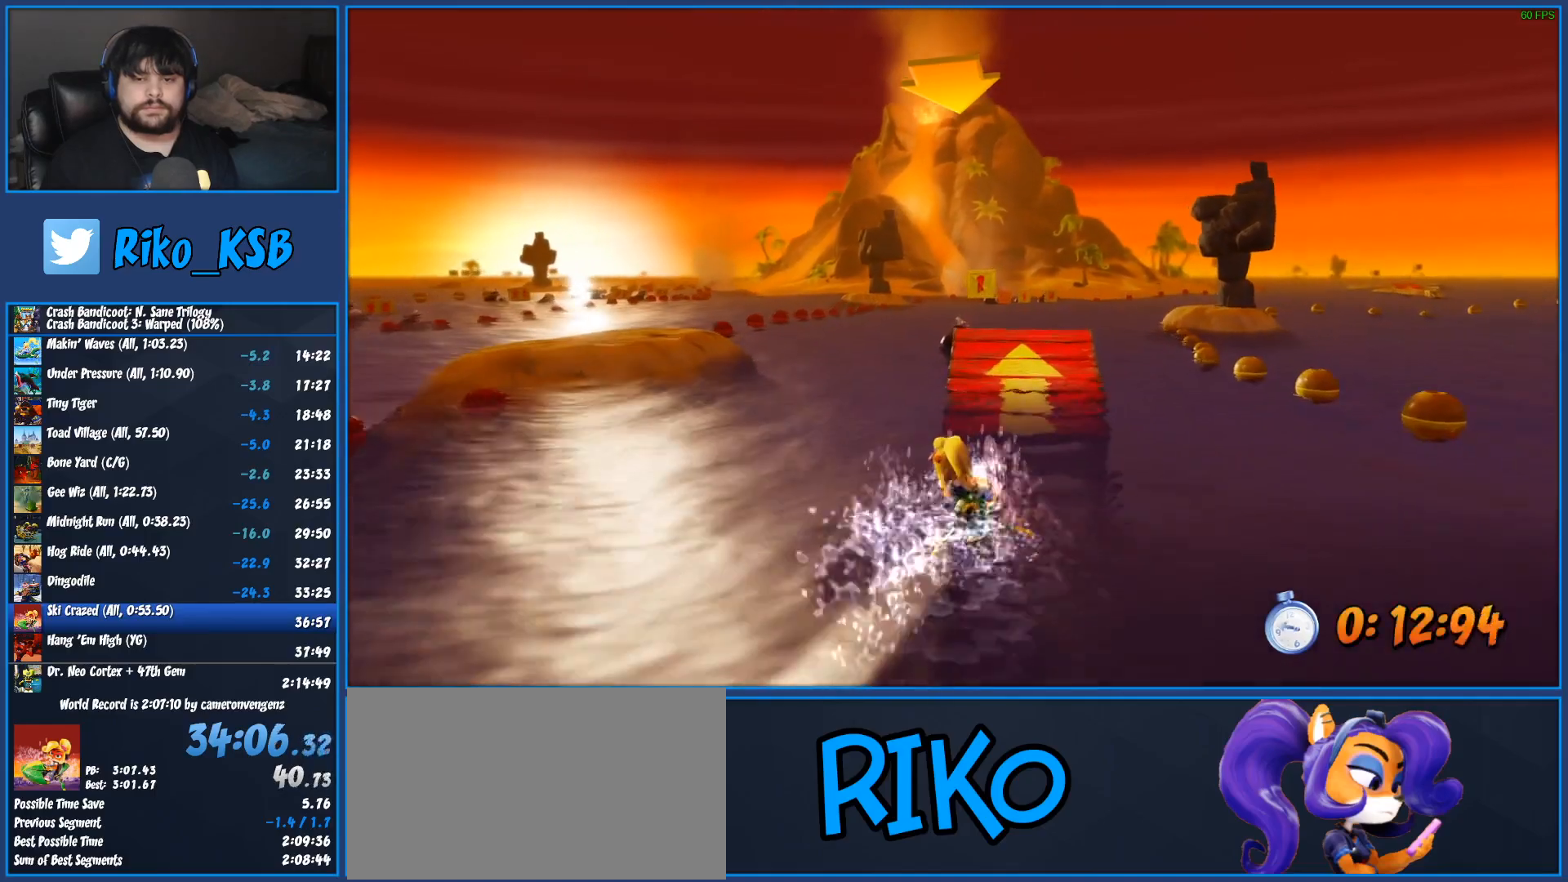
{"dt_ms": 500, "buttons": ["CROSS", "R2"], "left_stick": "left", "events": [[267, "left_stick", "right"], [383, "left_stick", "center"], [500, "left_stick", "left"]]}
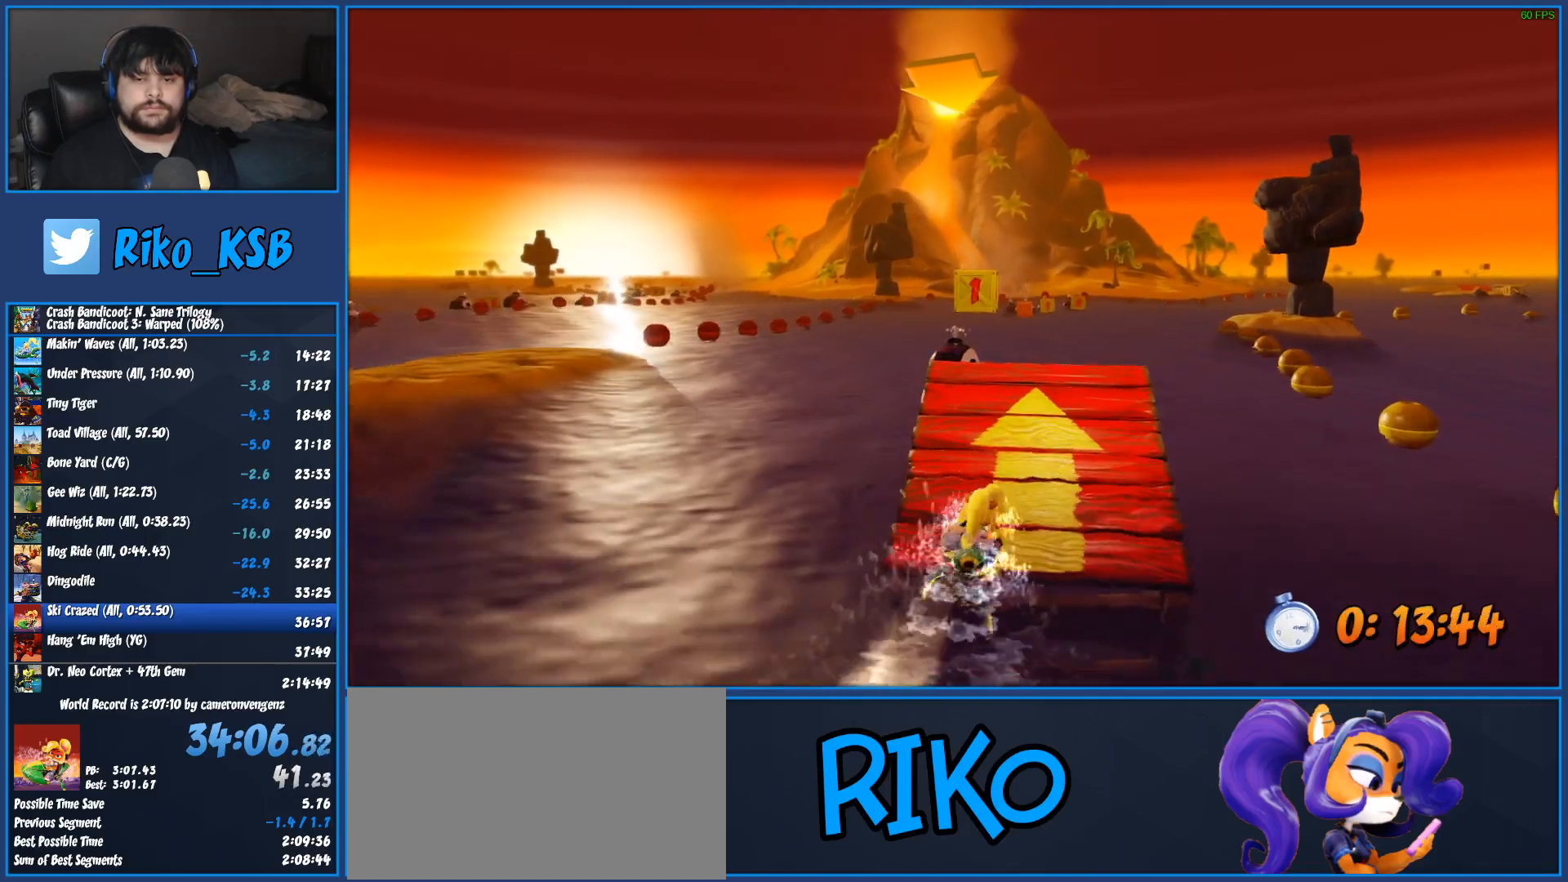
{"dt_ms": 500, "buttons": ["CROSS", "R2"], "left_stick": "center", "events": [[367, "left_stick", "center"]]}
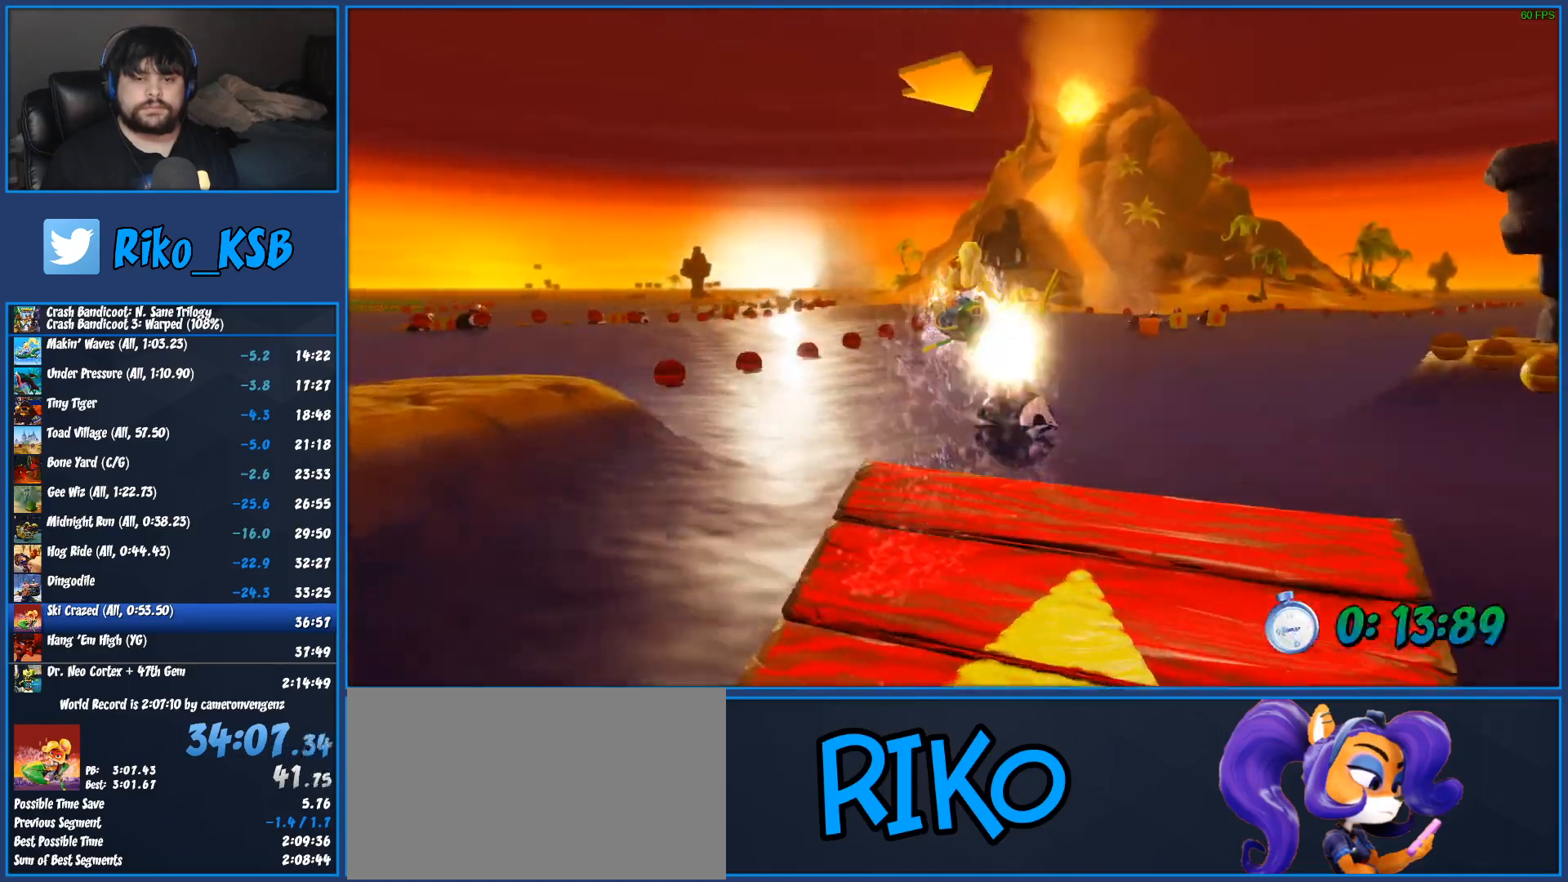
{"dt_ms": 500, "buttons": ["CROSS", "R2"], "left_stick": "right", "events": [[183, "left_stick", "right"]]}
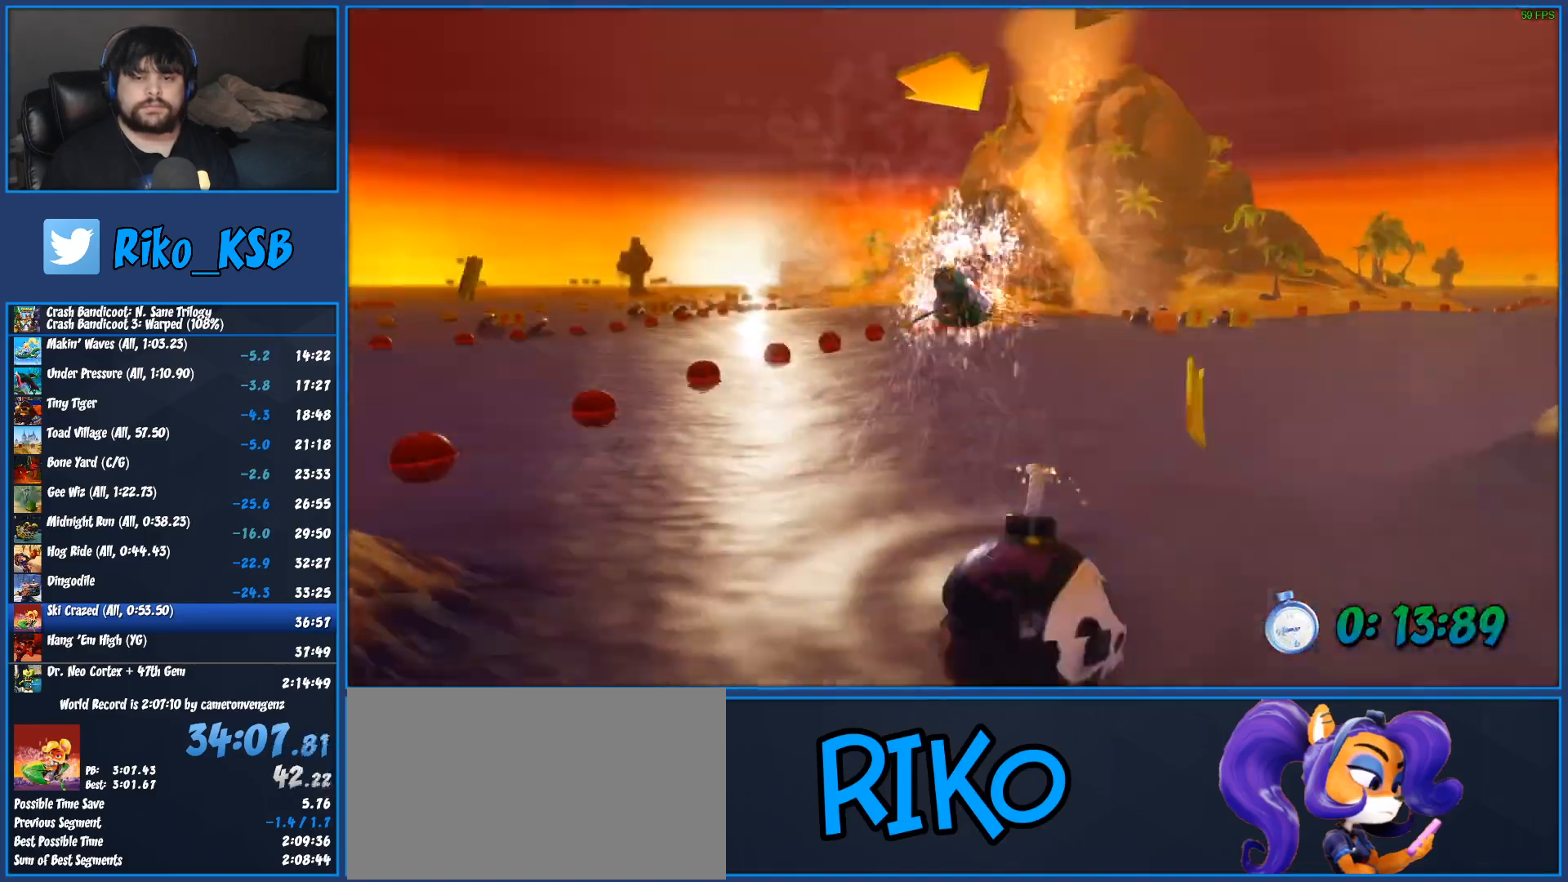
{"dt_ms": 1000, "buttons": ["CROSS", "R2"], "left_stick": "center", "events": [[583, "left_stick", "center"]]}
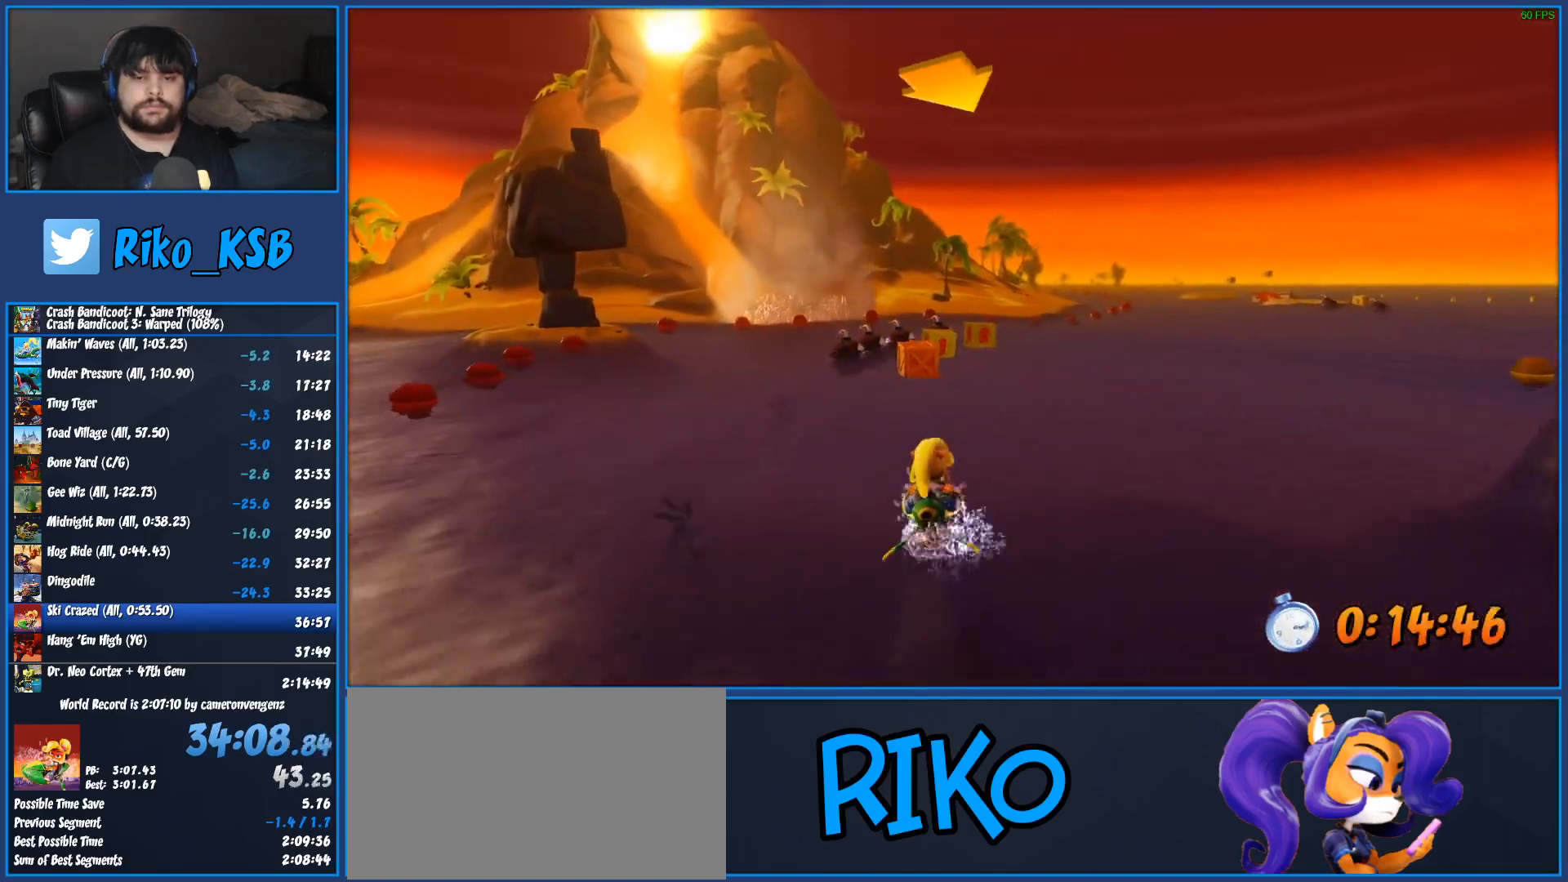
{"dt_ms": 500, "buttons": ["CROSS", "R2"], "left_stick": "center", "events": [[33, "left_stick", "right"], [183, "left_stick", "center"]]}
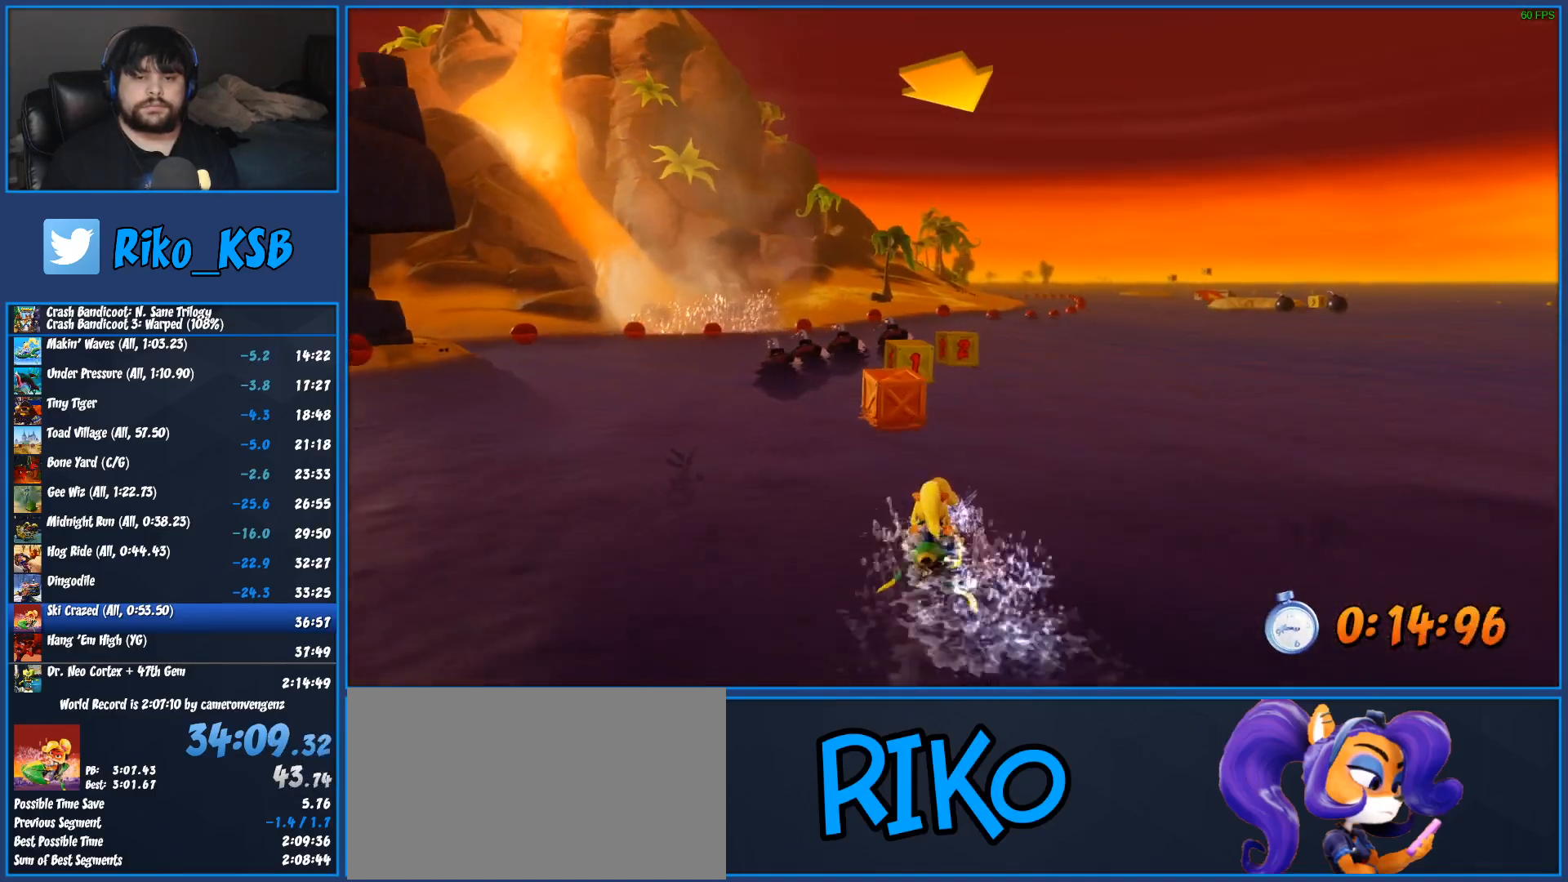
{"dt_ms": 500, "buttons": ["CROSS", "R2"], "left_stick": "center", "events": [[150, "left_stick", "right"], [317, "left_stick", "center"]]}
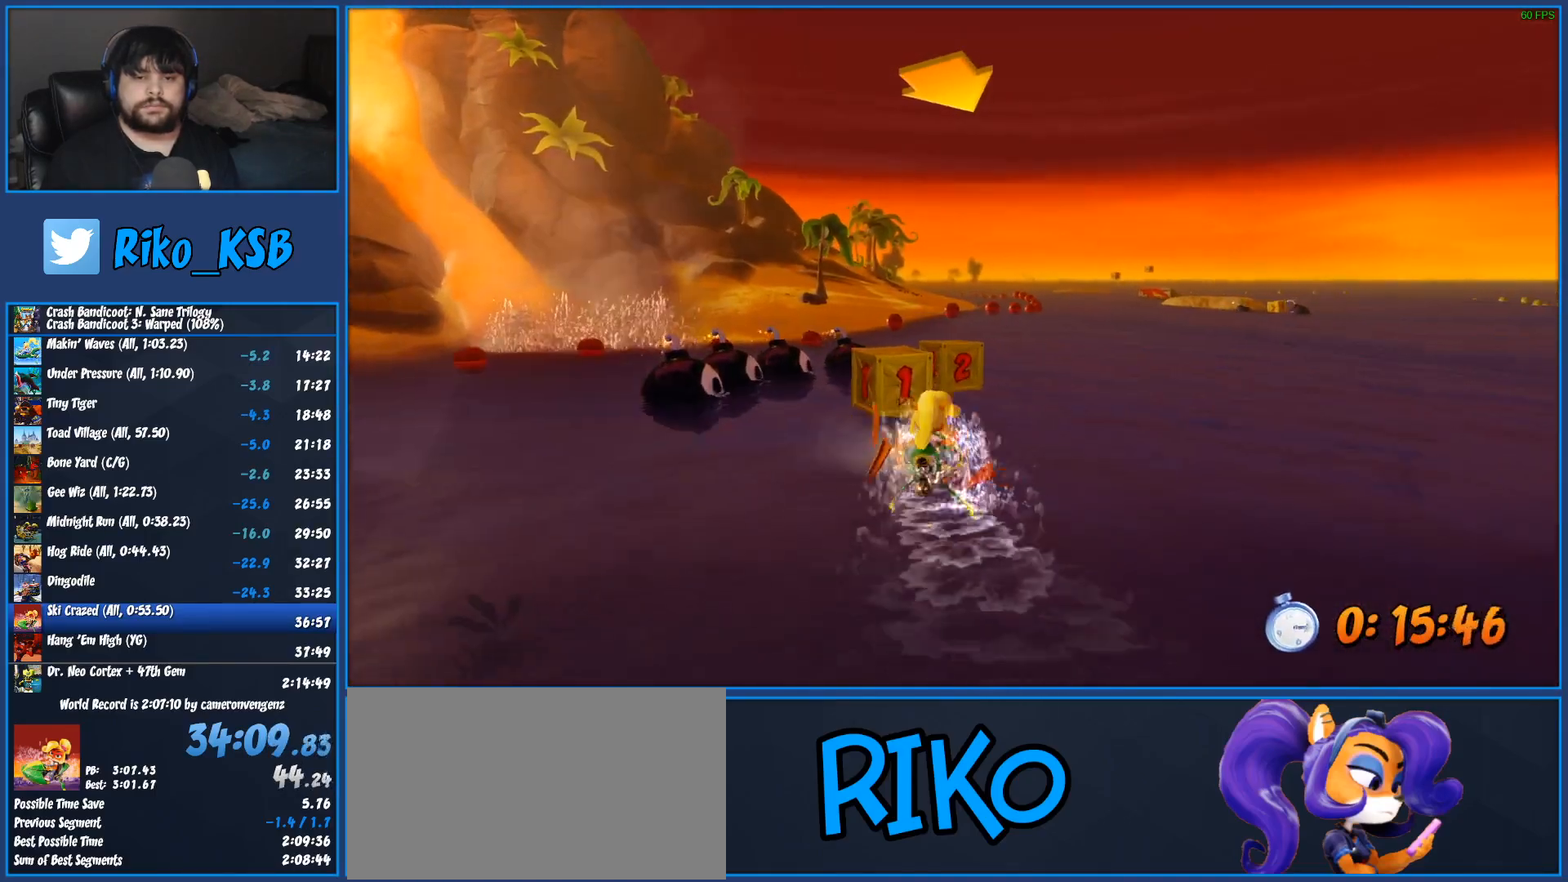
{"dt_ms": 500, "buttons": ["CROSS", "R2"], "left_stick": "right", "events": [[33, "left_stick", "right"]]}
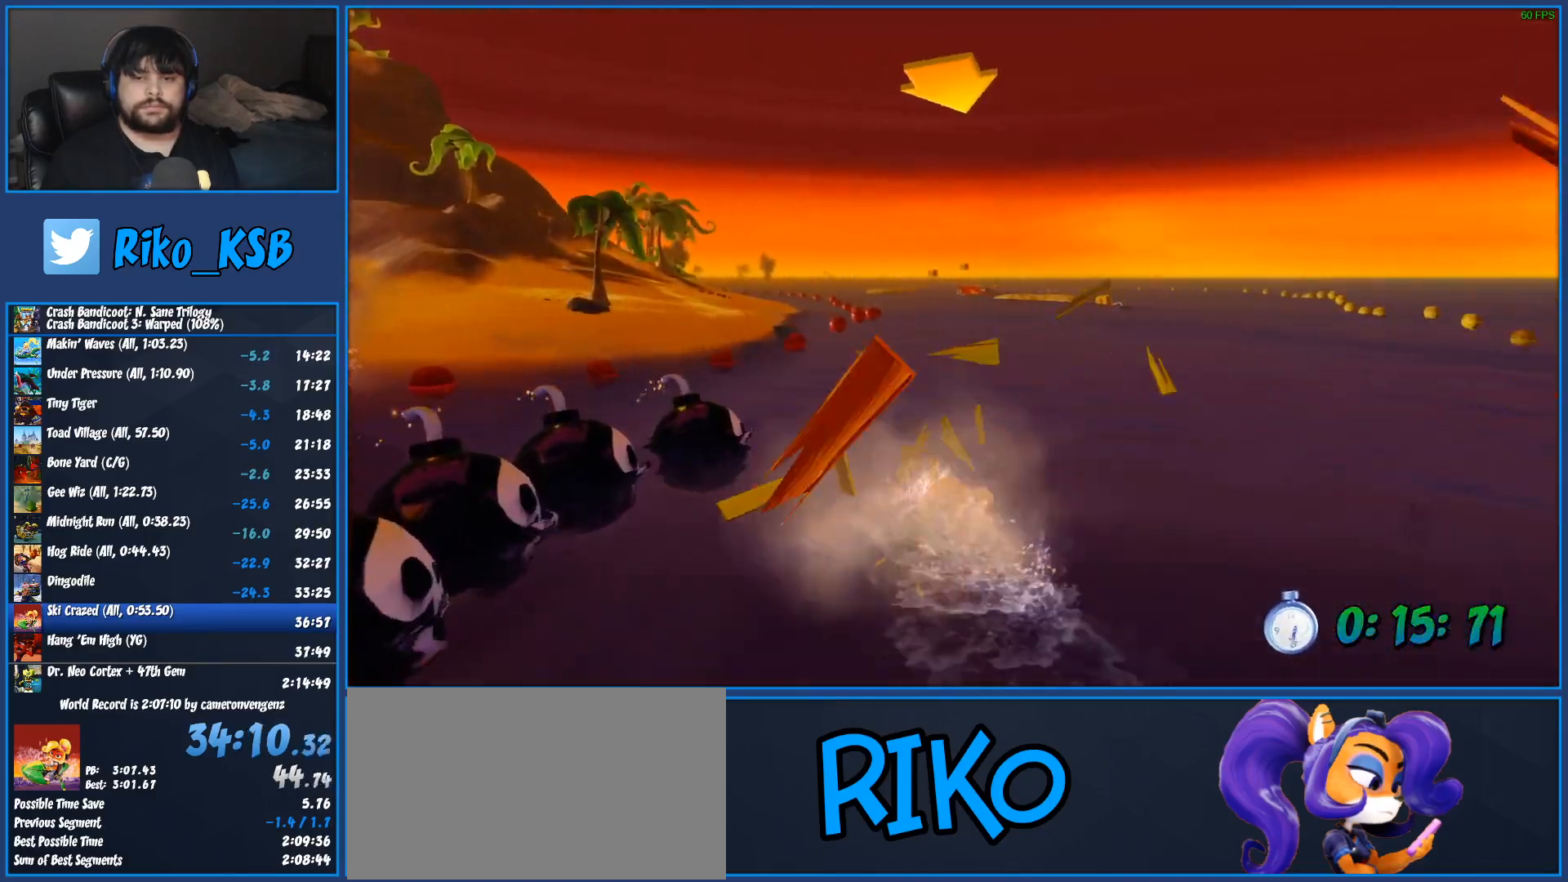
{"dt_ms": 500, "buttons": ["CROSS", "R2"], "left_stick": "center", "events": [[133, "left_stick", "center"]]}
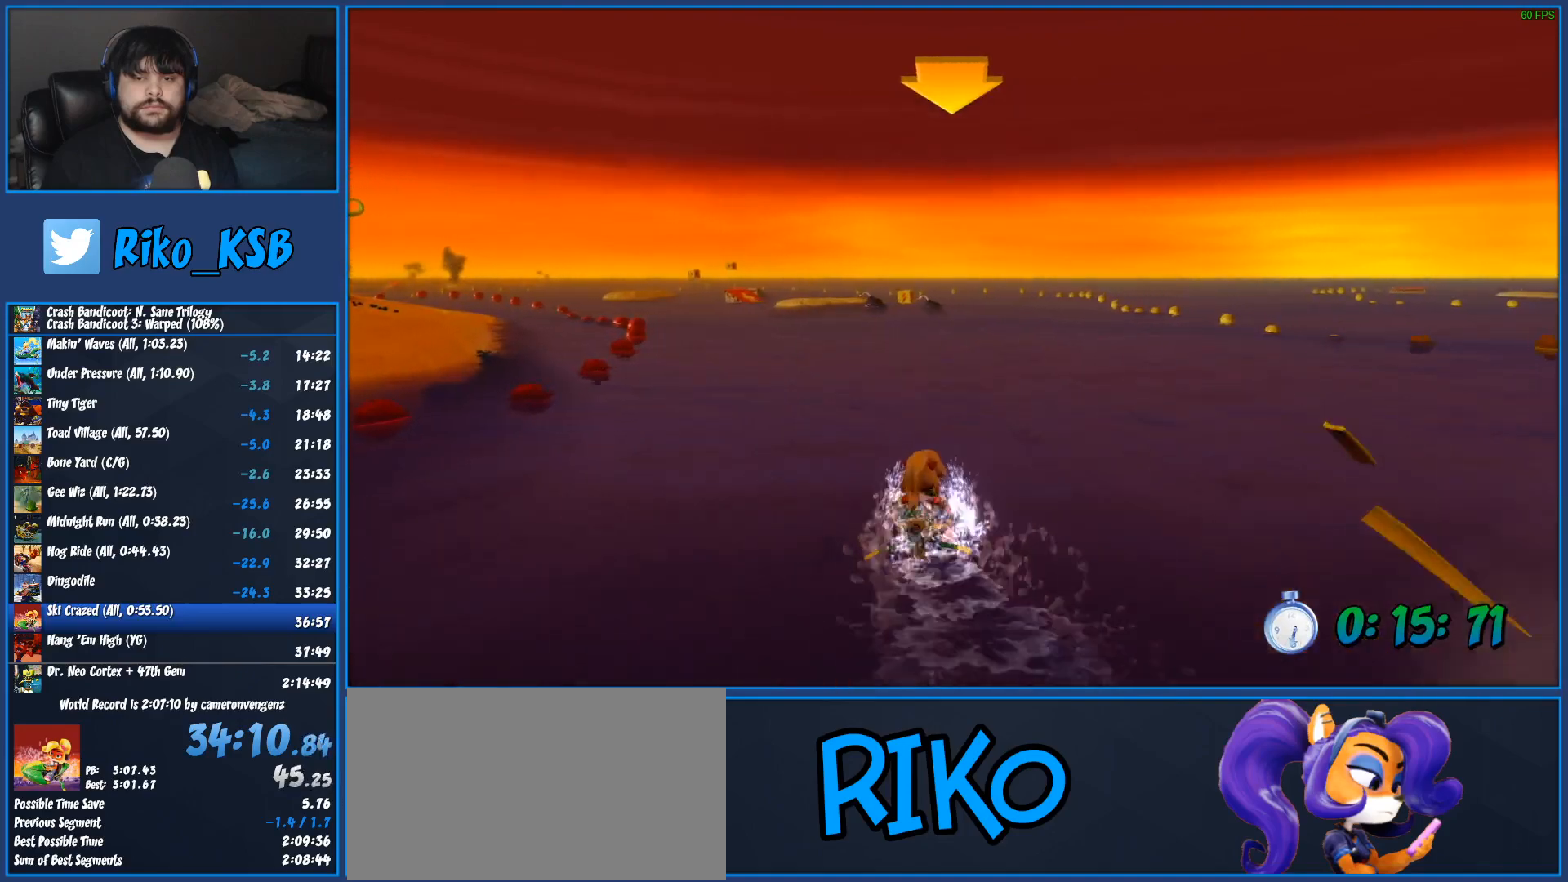
{"dt_ms": 500, "buttons": ["CROSS", "R2"], "left_stick": "center", "events": []}
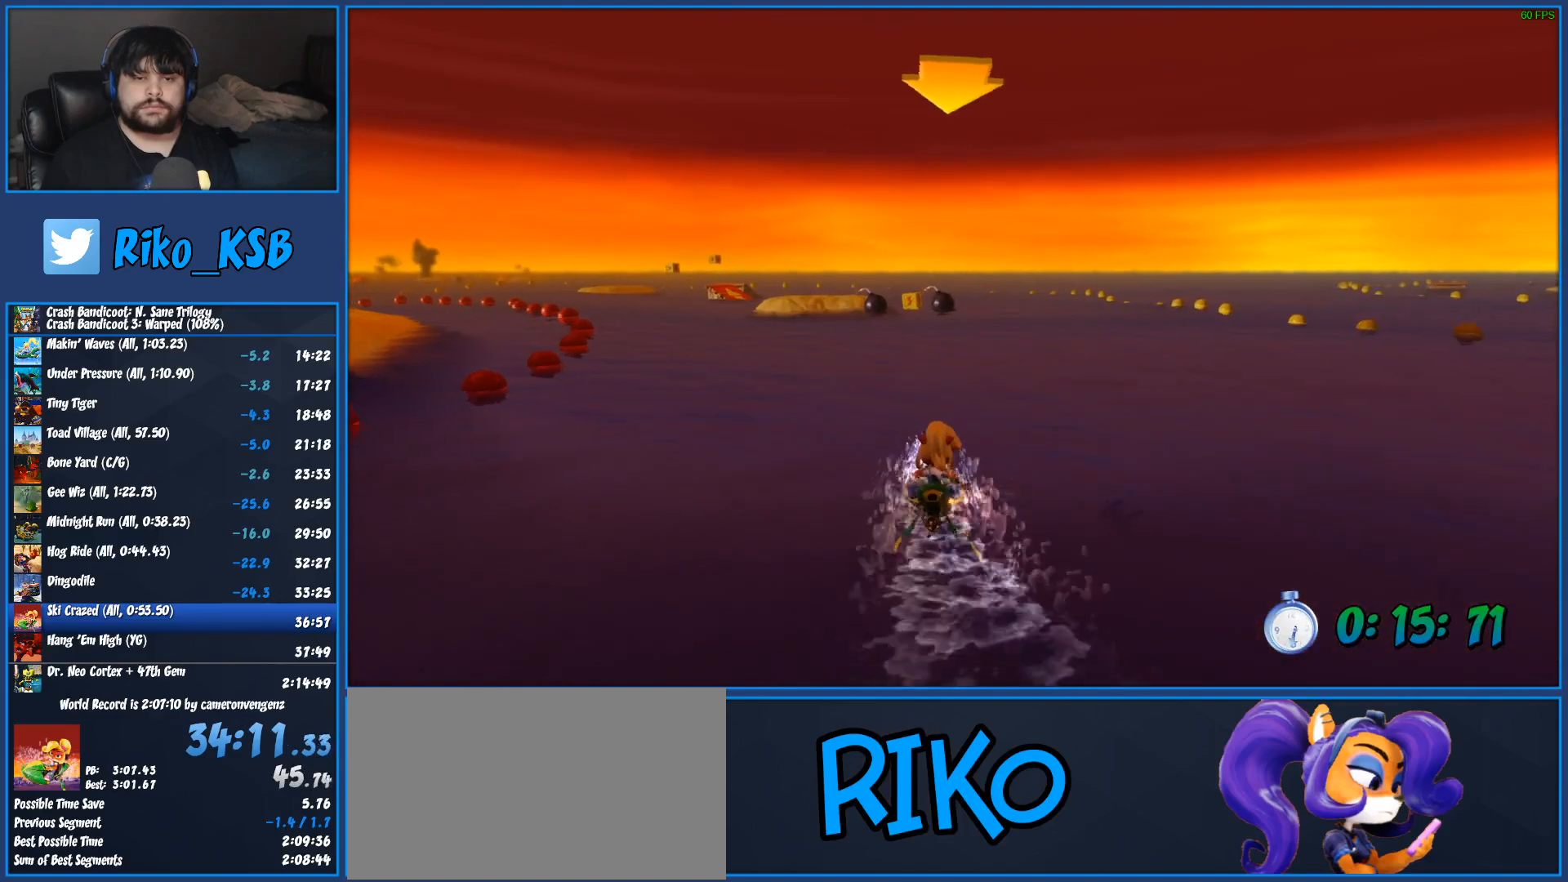
{"dt_ms": 500, "buttons": ["CROSS", "R2"], "left_stick": "center", "events": []}
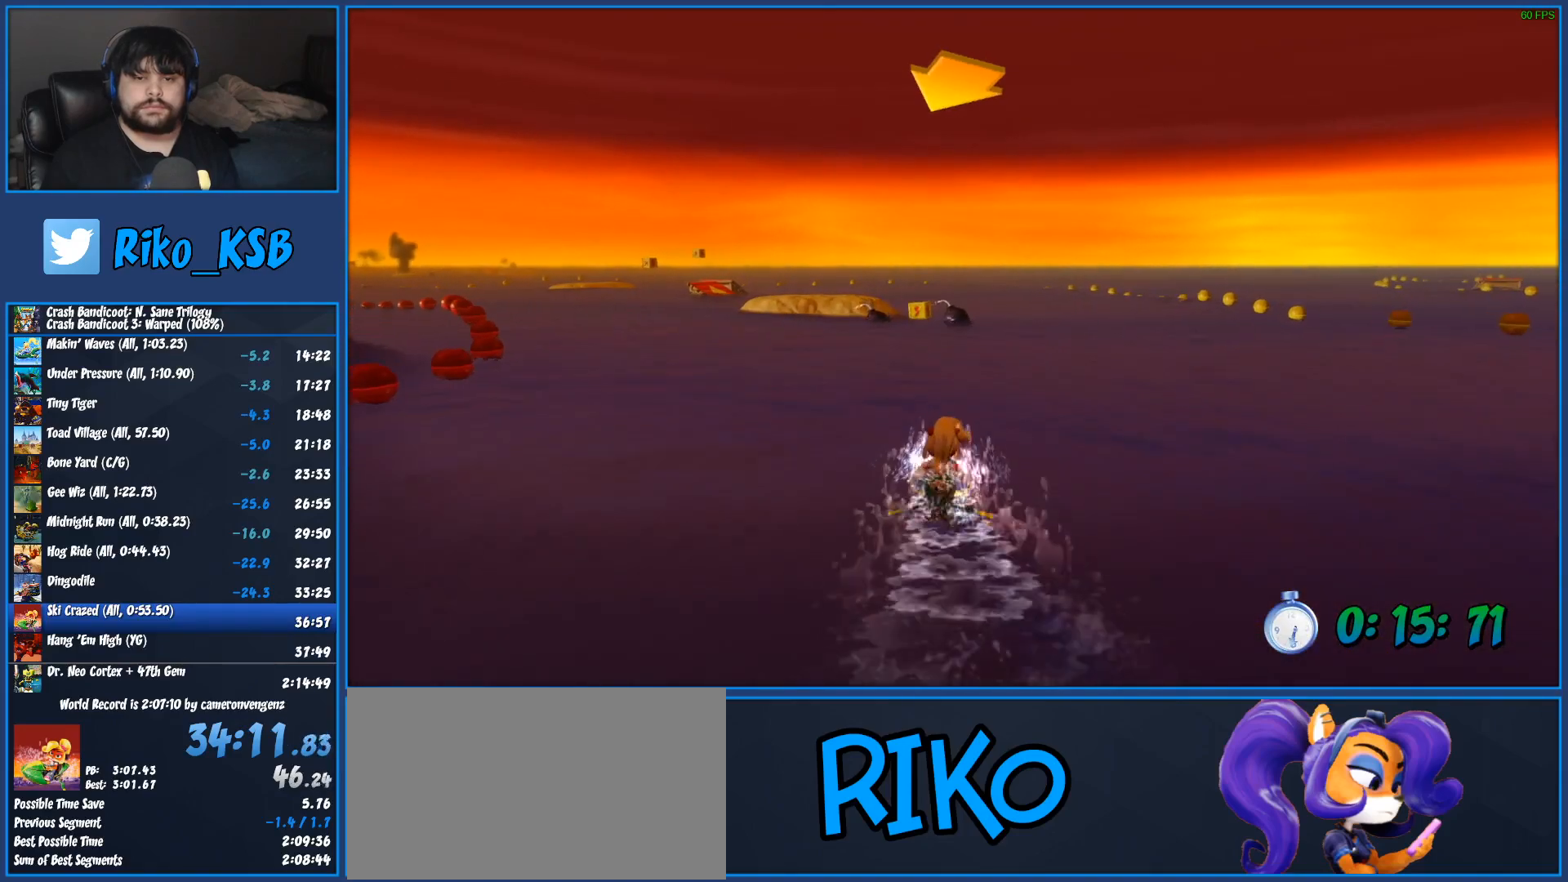
{"dt_ms": 500, "buttons": ["CROSS", "R2"], "left_stick": "center", "events": []}
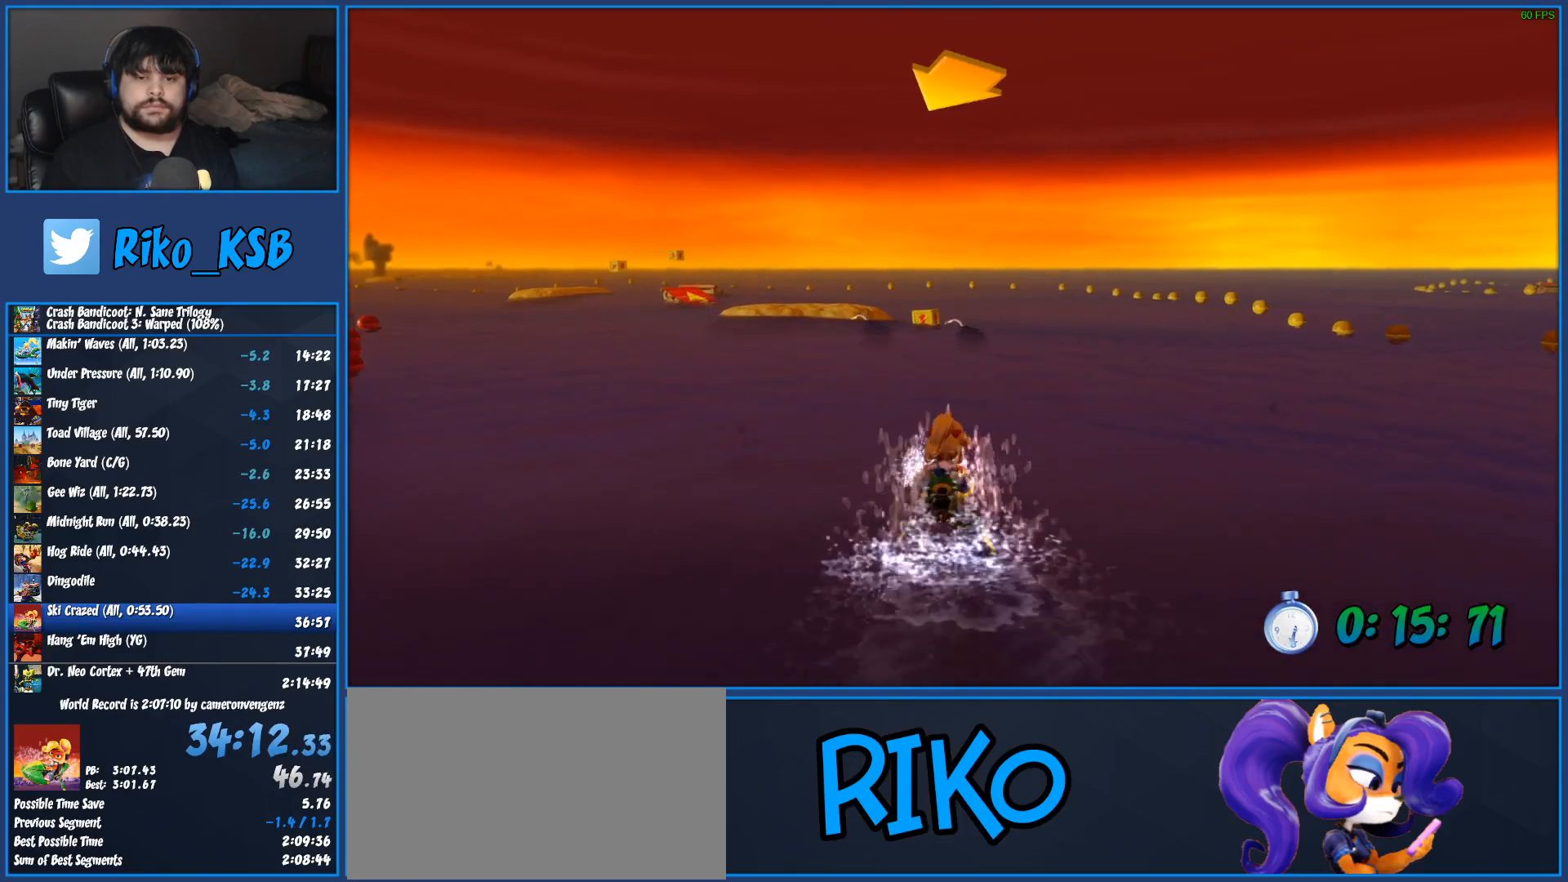
{"dt_ms": 500, "buttons": ["CROSS", "R2"], "left_stick": "center", "events": []}
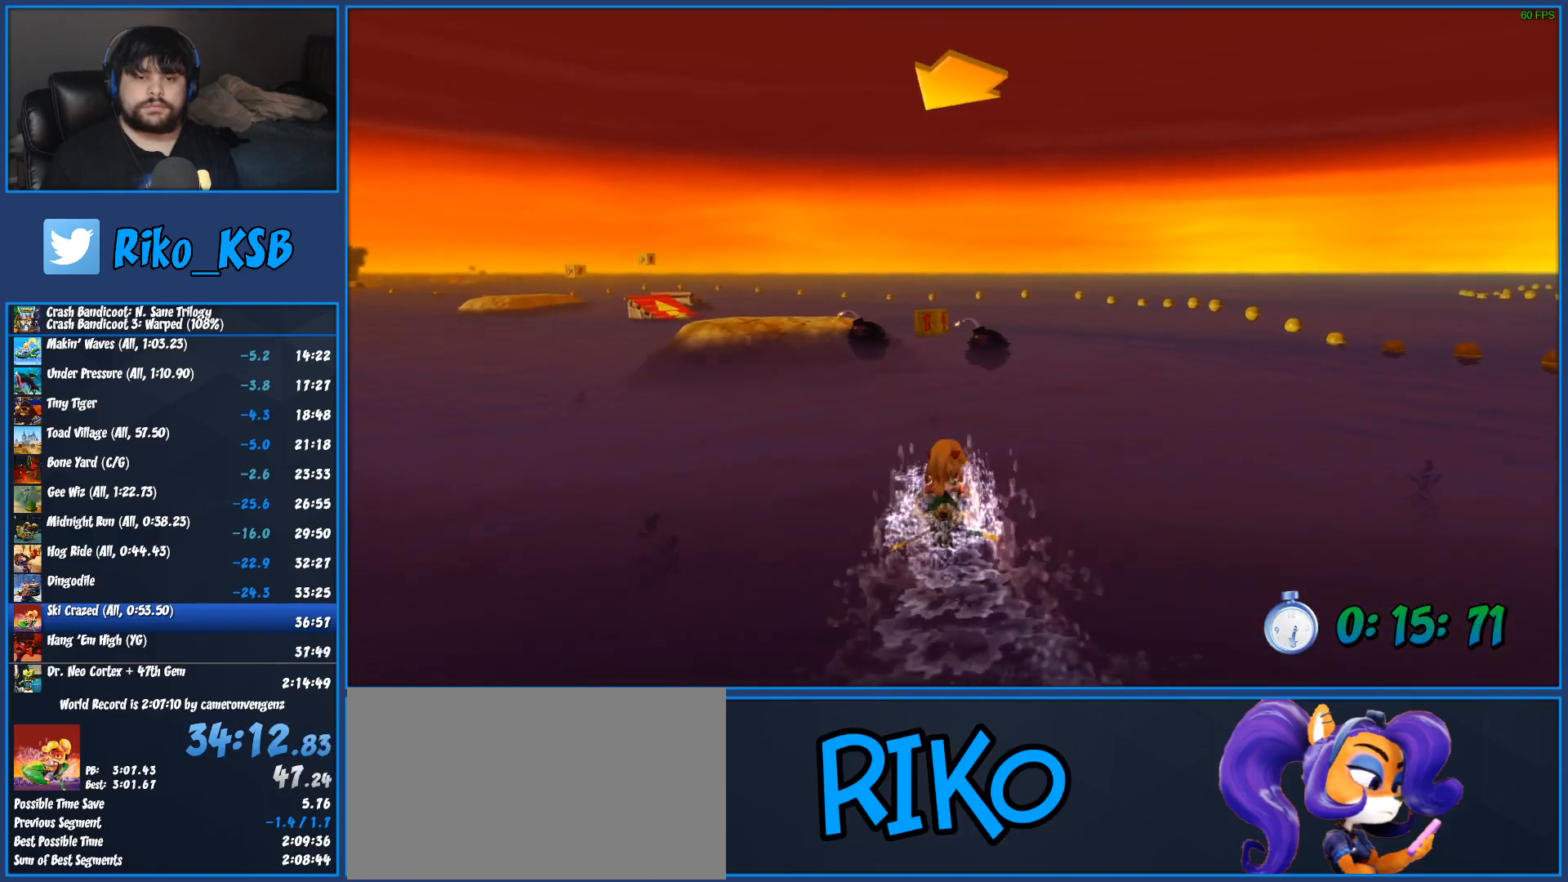
{"dt_ms": 500, "buttons": ["CROSS", "R2"], "left_stick": "center", "events": []}
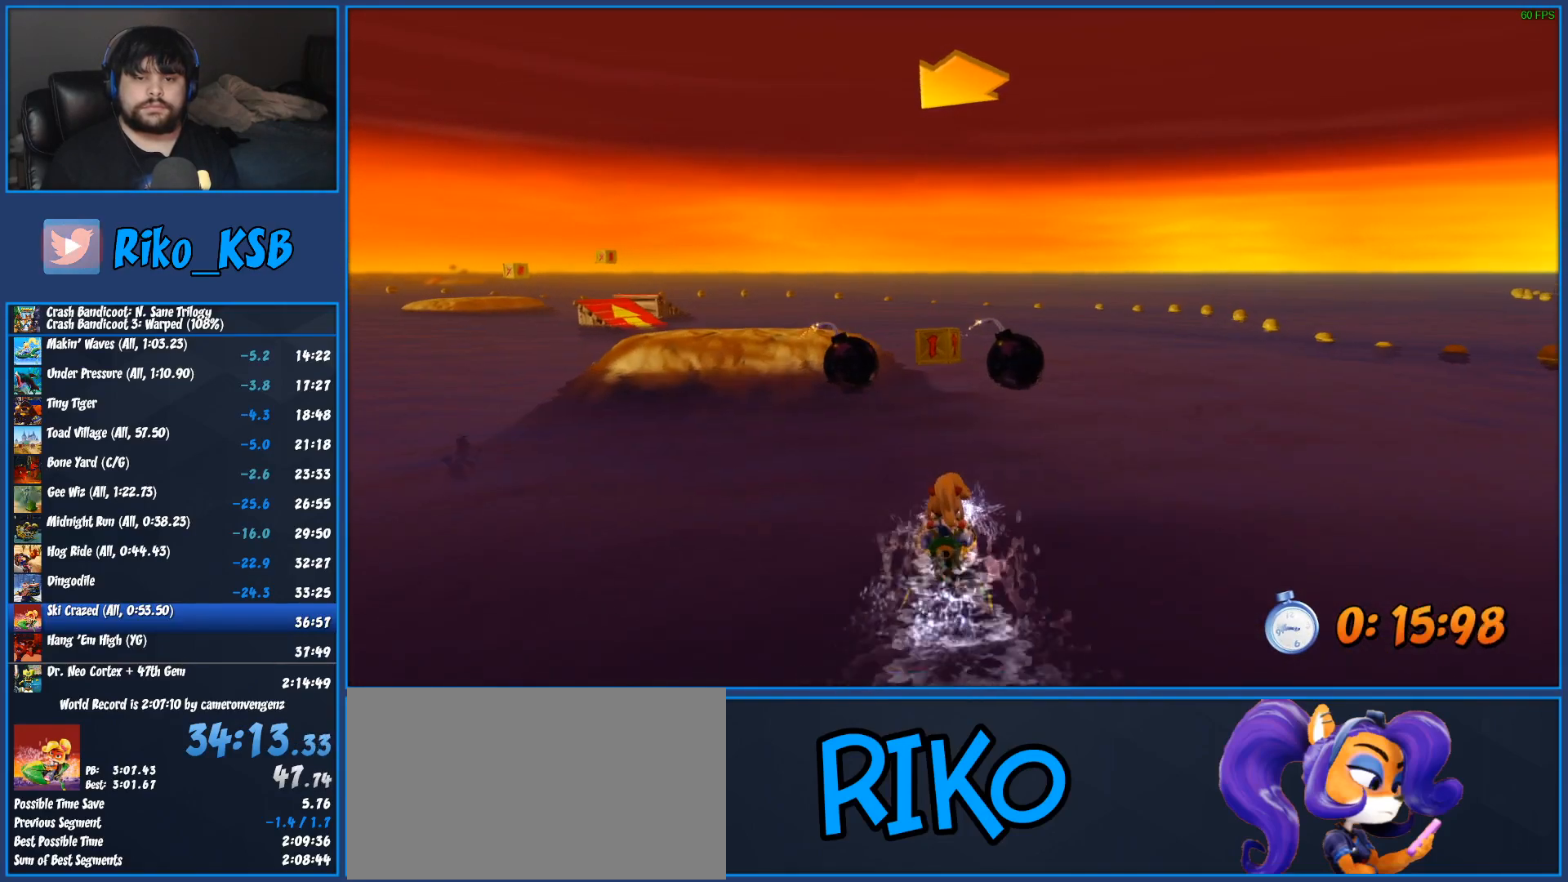
{"dt_ms": 500, "buttons": ["CROSS", "R2"], "left_stick": "right", "events": [[283, "left_stick", "right"]]}
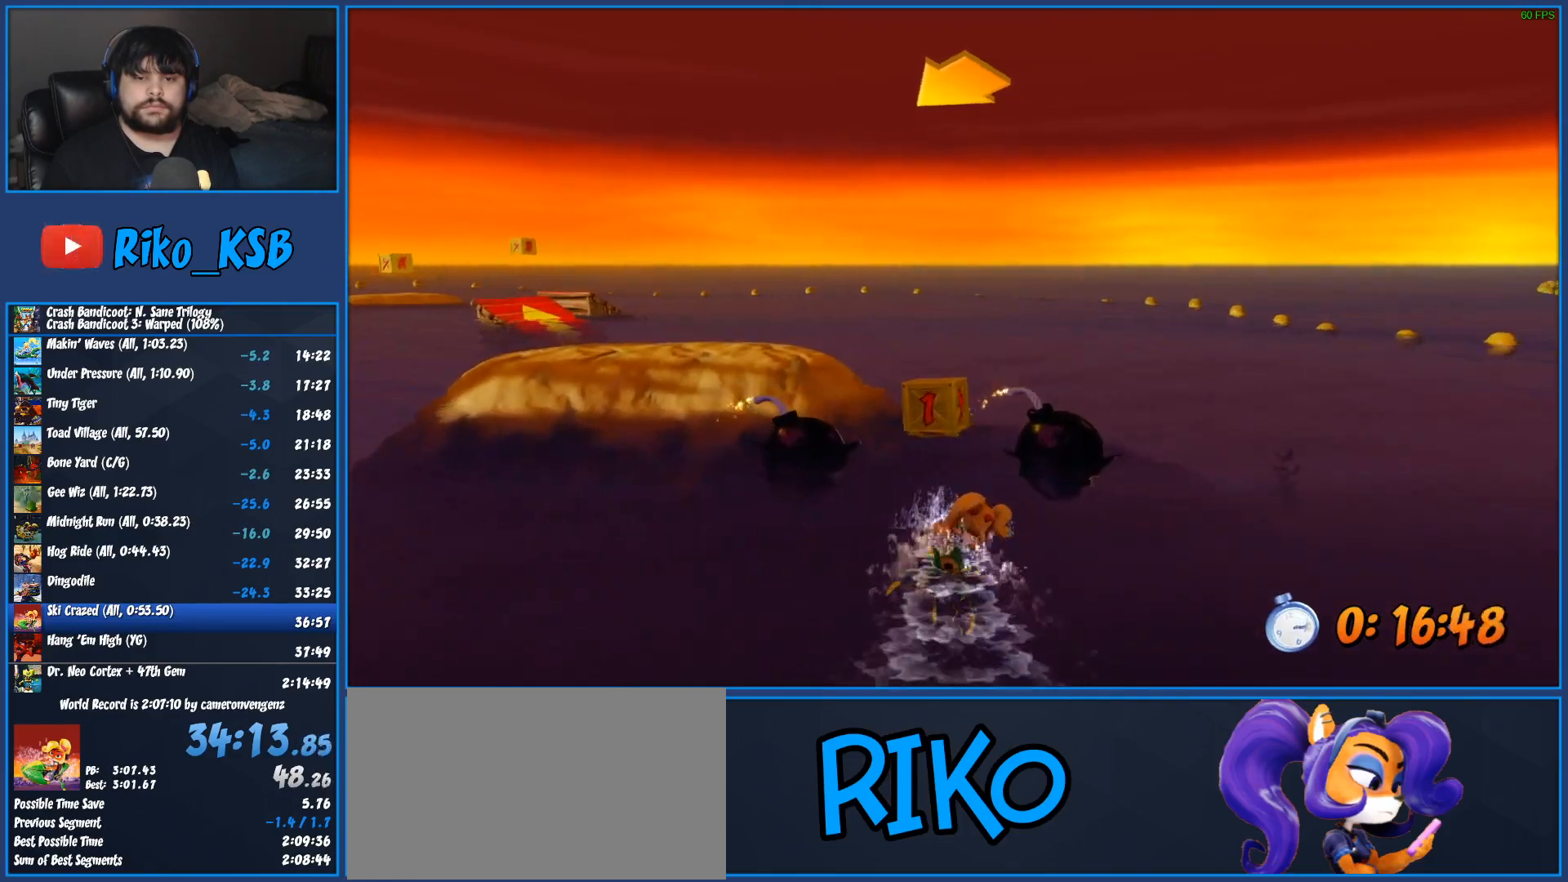
{"dt_ms": 1000, "buttons": ["CROSS", "R2"], "left_stick": "left", "events": [[17, "left_stick", "center"], [83, "left_stick", "right"], [500, "left_stick", "center"], [517, "left_stick", "left"]]}
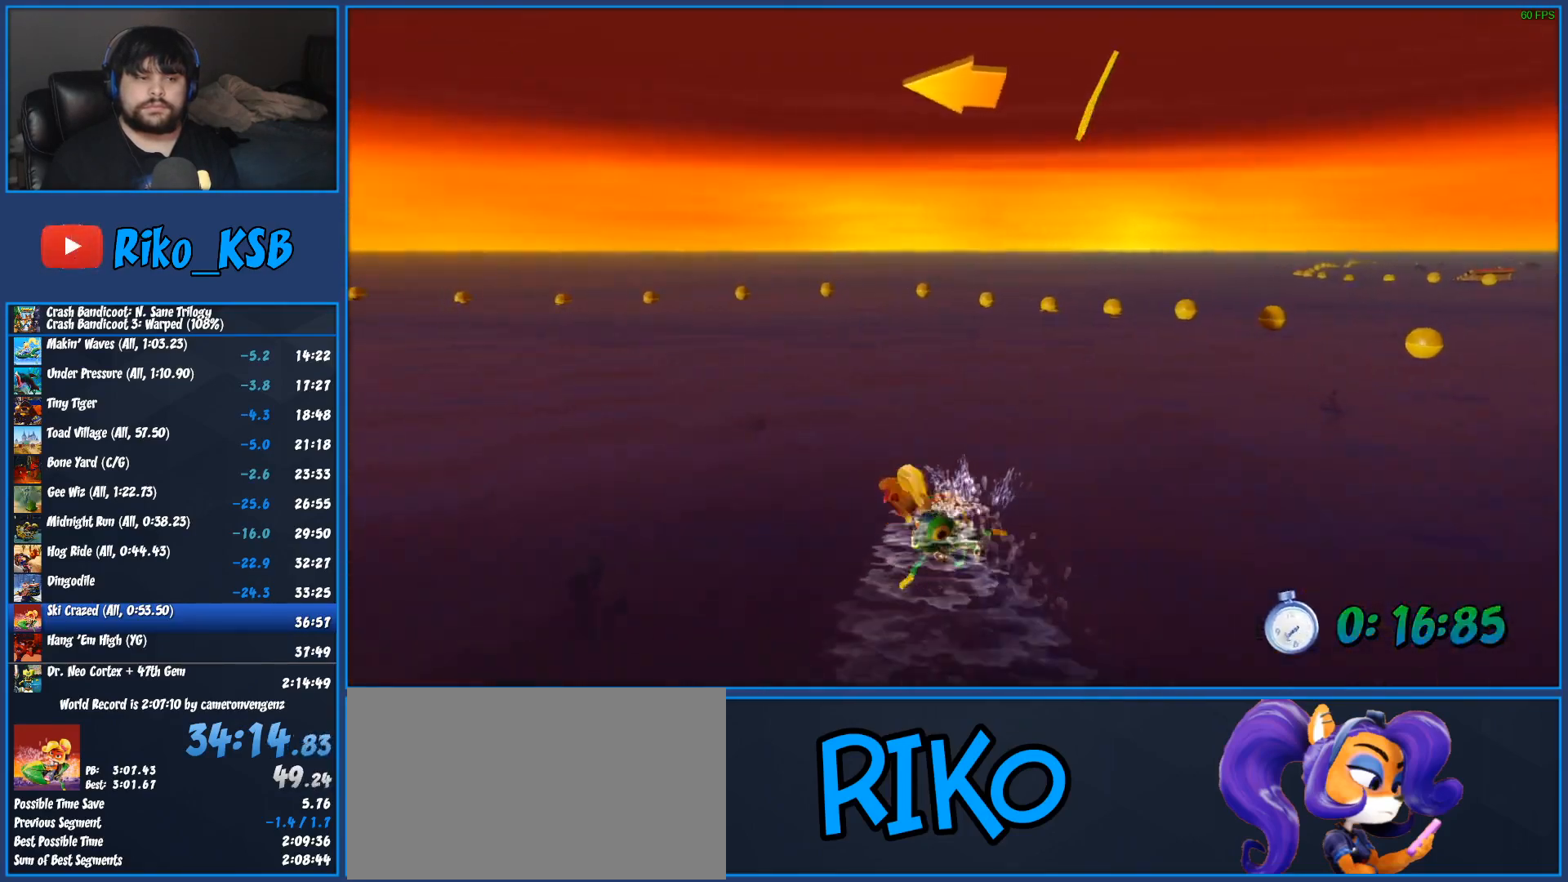
{"dt_ms": 500, "buttons": ["CROSS", "R2"], "left_stick": "center", "events": [[200, "left_stick", "center"]]}
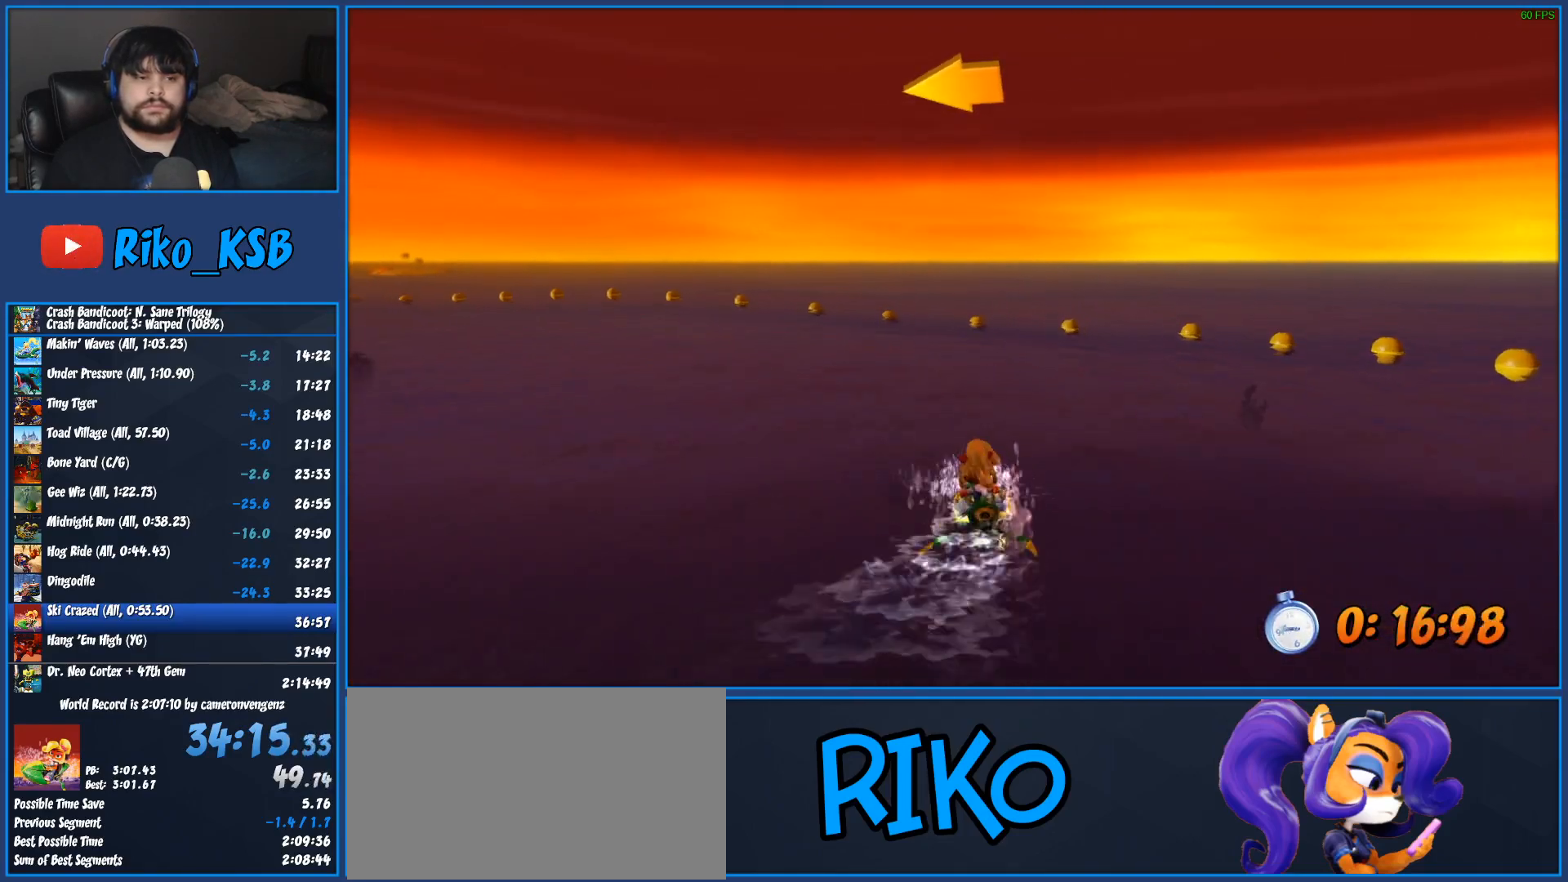
{"dt_ms": 500, "buttons": ["CROSS", "R2"], "left_stick": "left", "events": [[467, "left_stick", "left"]]}
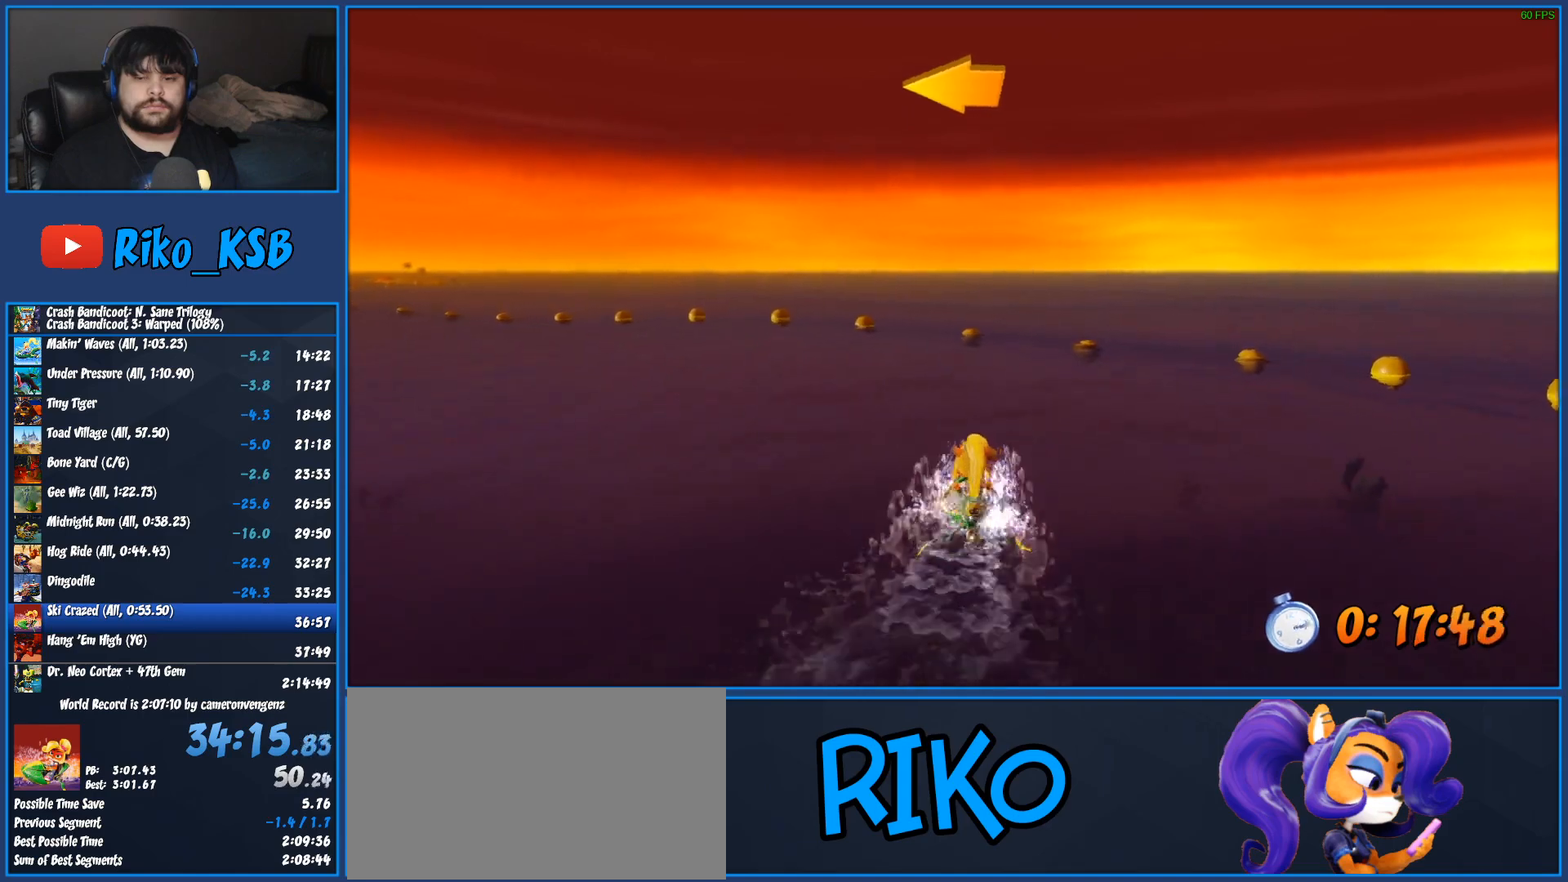
{"dt_ms": 500, "buttons": ["CROSS", "R2"], "left_stick": "left", "events": []}
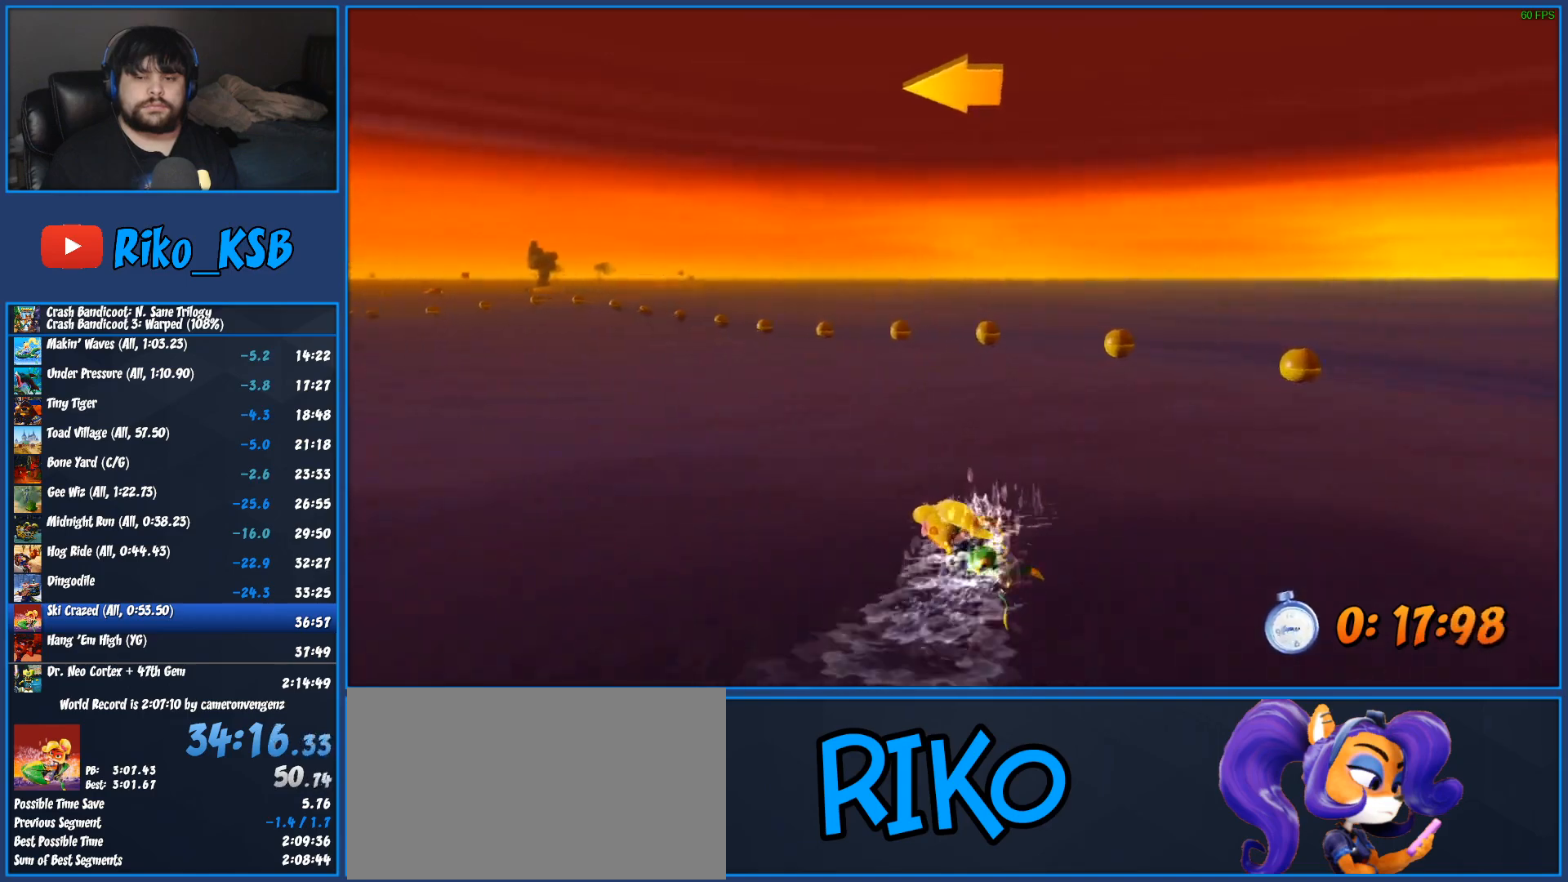
{"dt_ms": 500, "buttons": ["CROSS", "R2"], "left_stick": "left", "events": []}
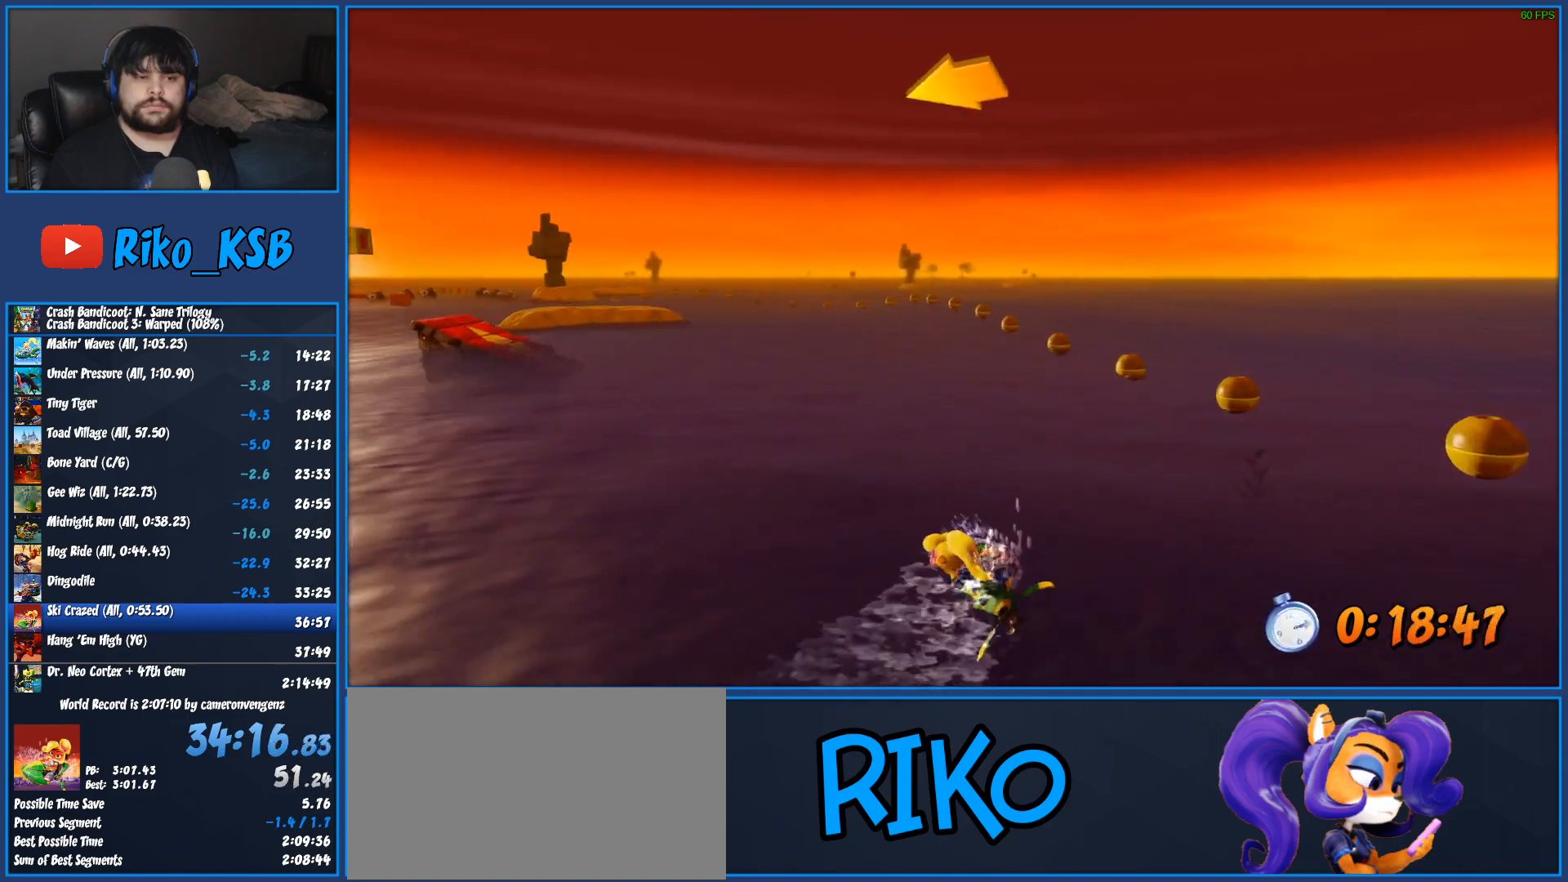
{"dt_ms": 500, "buttons": ["CROSS", "R2"], "left_stick": "left", "events": [[50, "left_stick", "center"], [200, "left_stick", "left"]]}
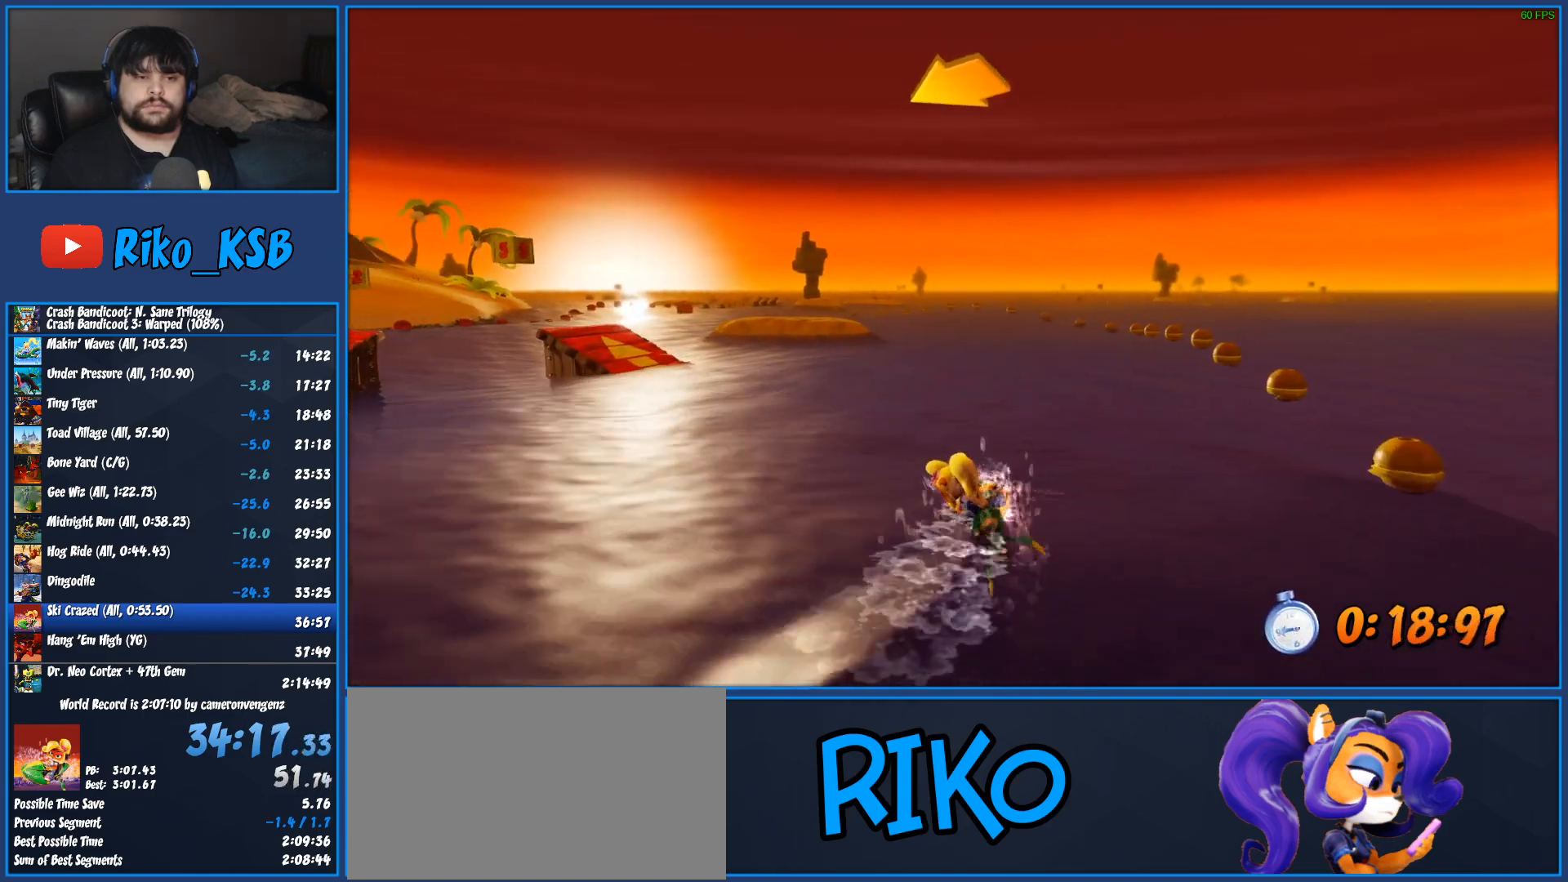
{"dt_ms": 500, "buttons": ["CROSS", "R2"], "left_stick": "left", "events": []}
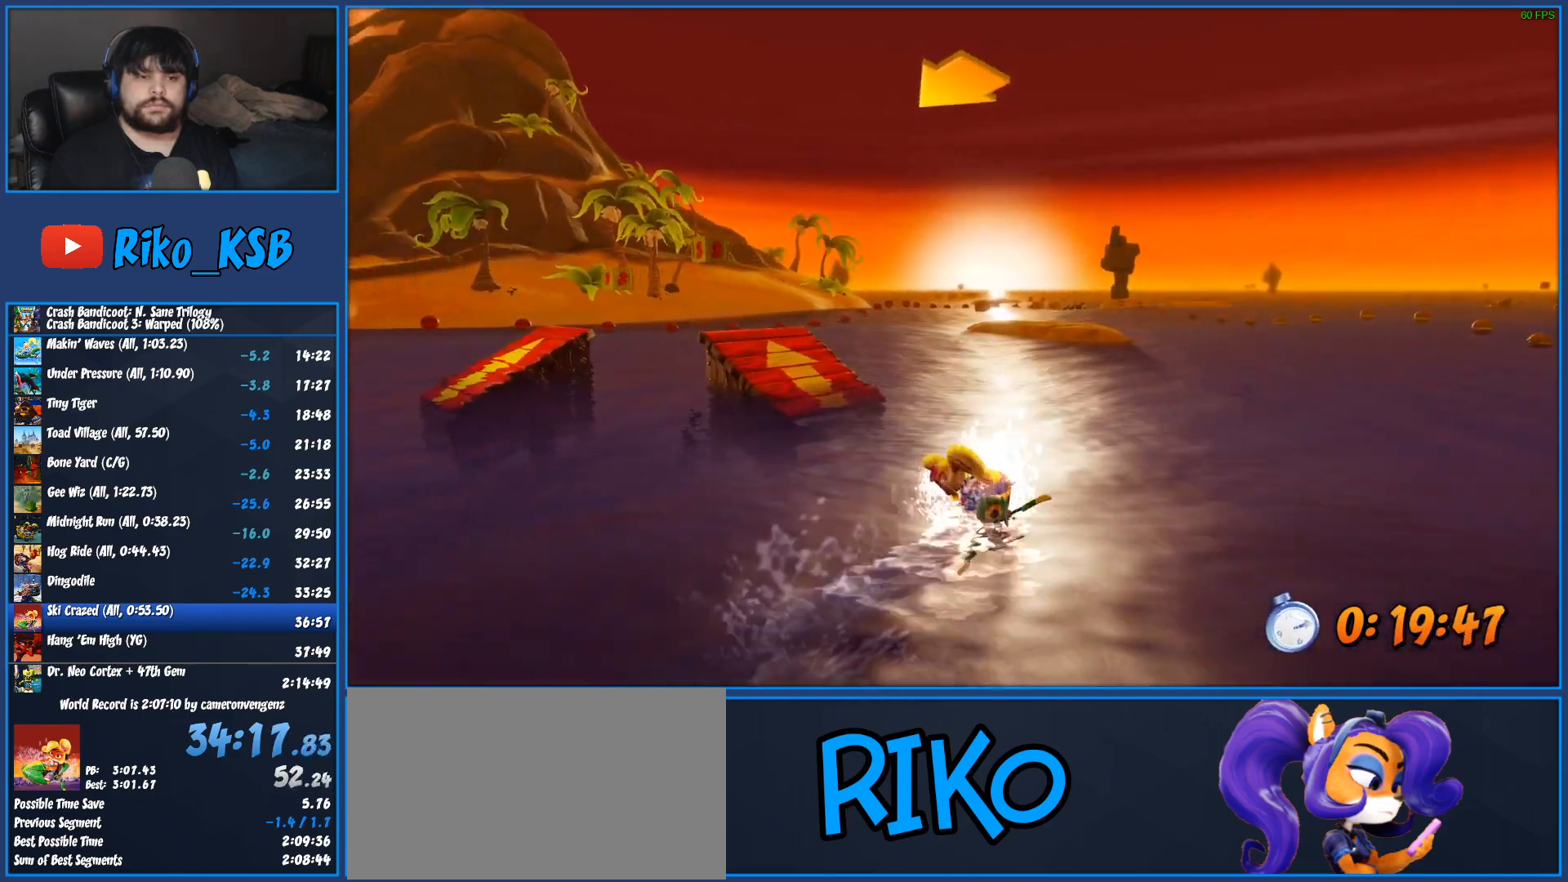
{"dt_ms": 500, "buttons": ["CROSS", "R2"], "left_stick": "left", "events": []}
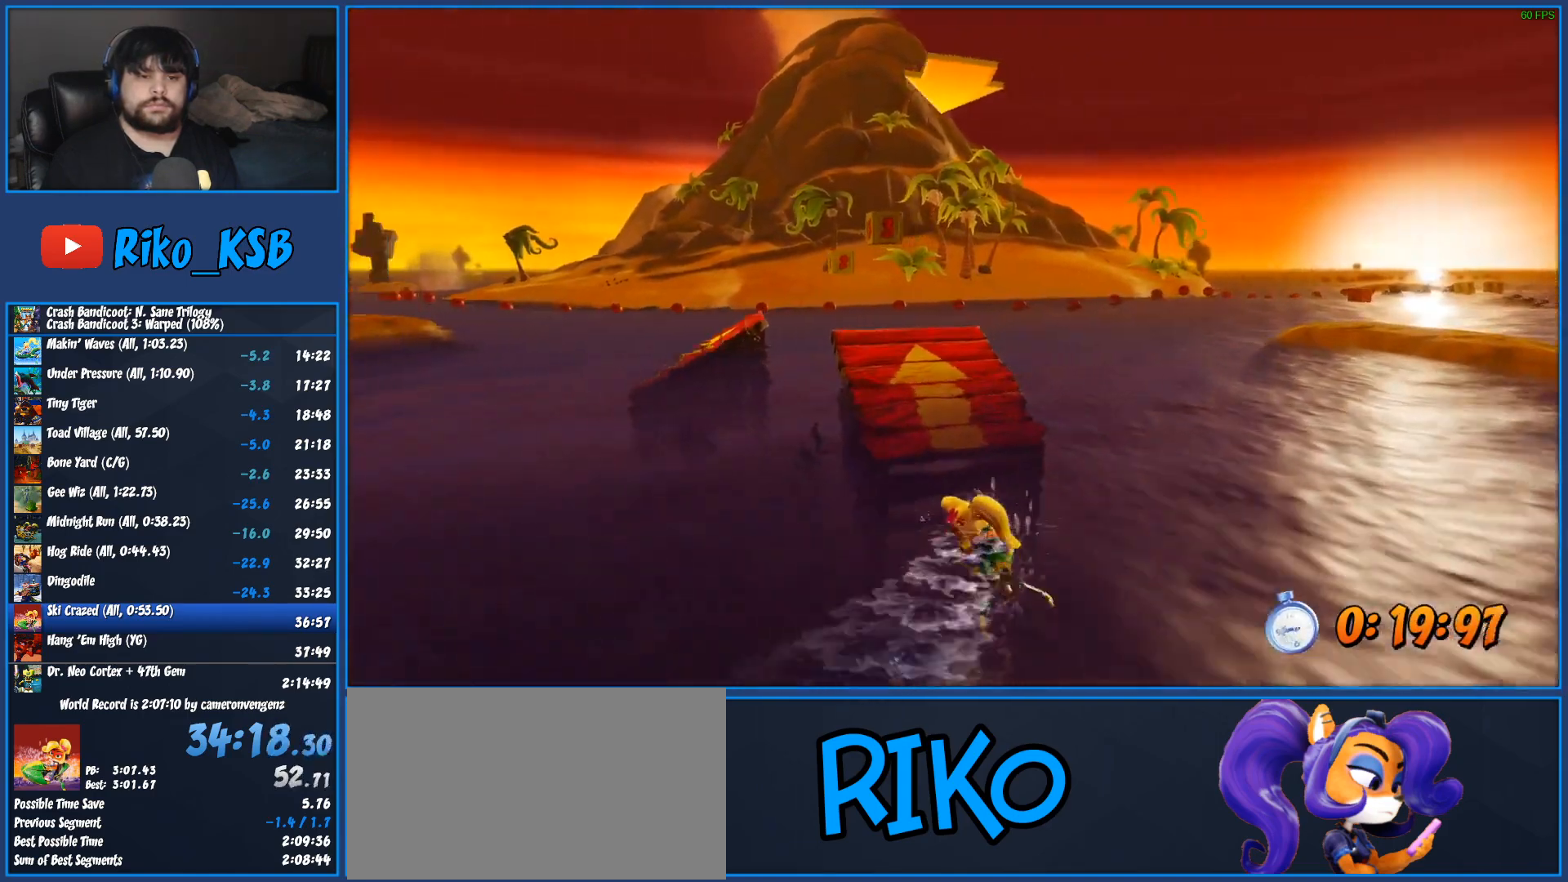
{"dt_ms": 500, "buttons": ["CROSS", "R2"], "left_stick": "center", "events": [[100, "left_stick", "center"], [167, "left_stick", "left"], [333, "left_stick", "center"]]}
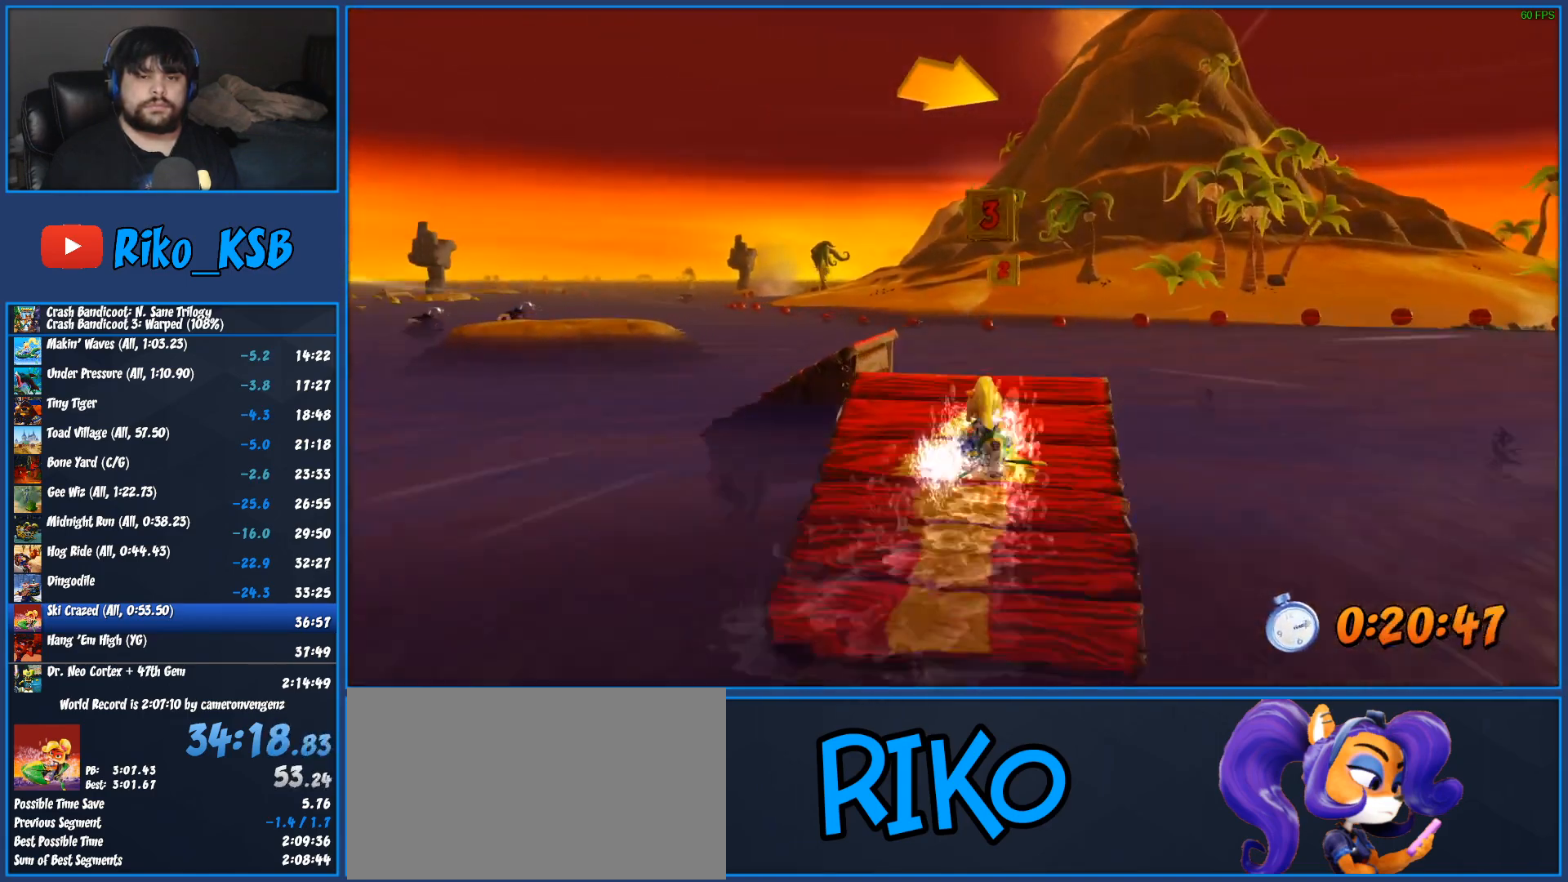
{"dt_ms": 500, "buttons": ["CROSS", "R2"], "left_stick": "right", "events": [[267, "left_stick", "right"]]}
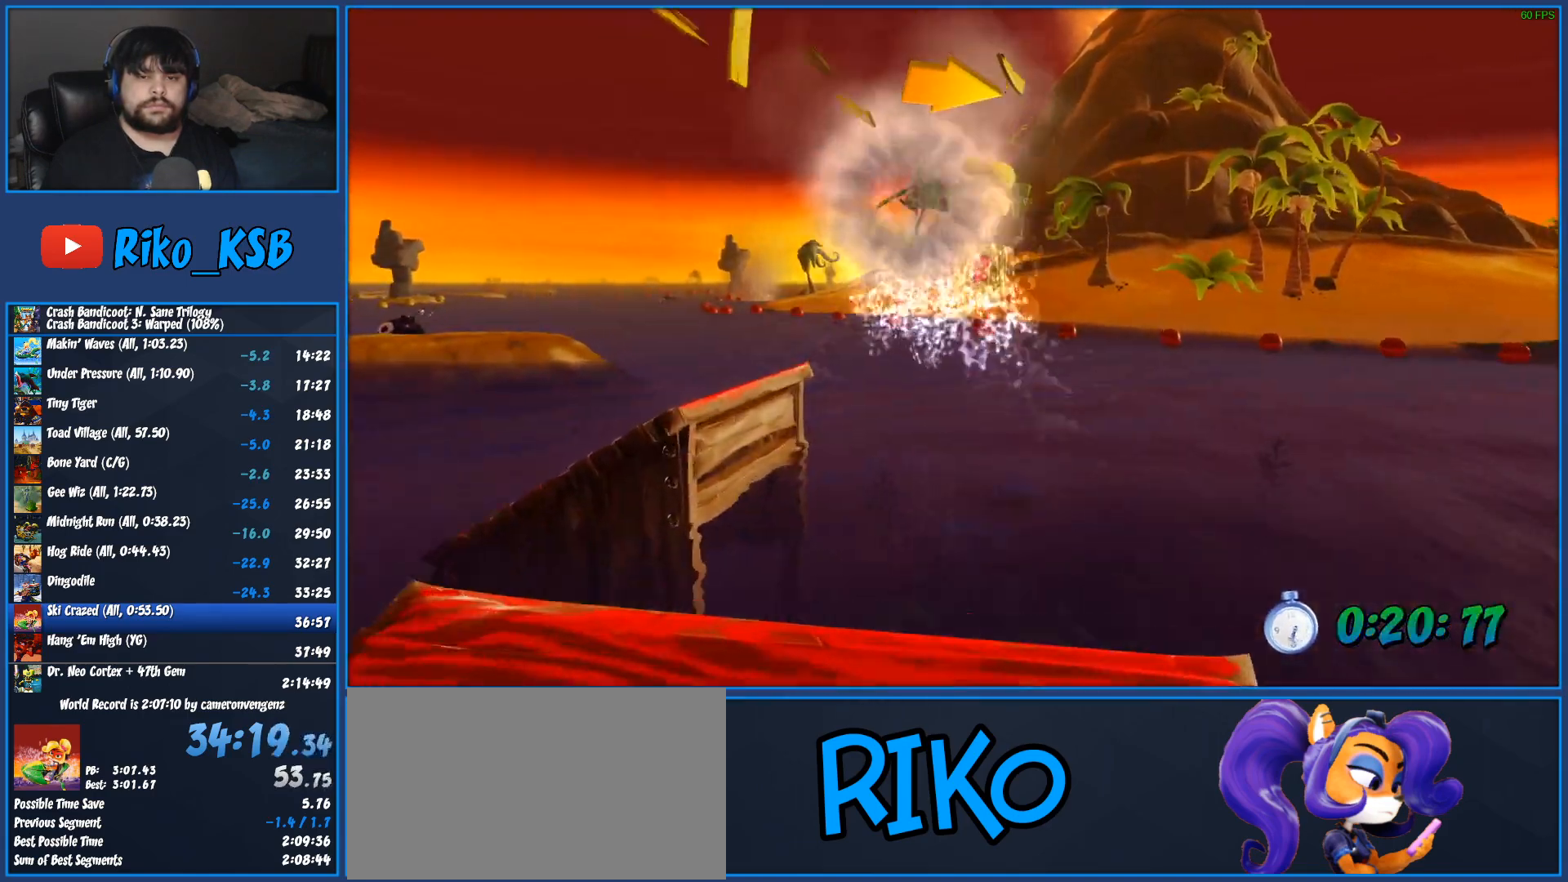
{"dt_ms": 500, "buttons": ["CROSS", "R2"], "left_stick": "right", "events": []}
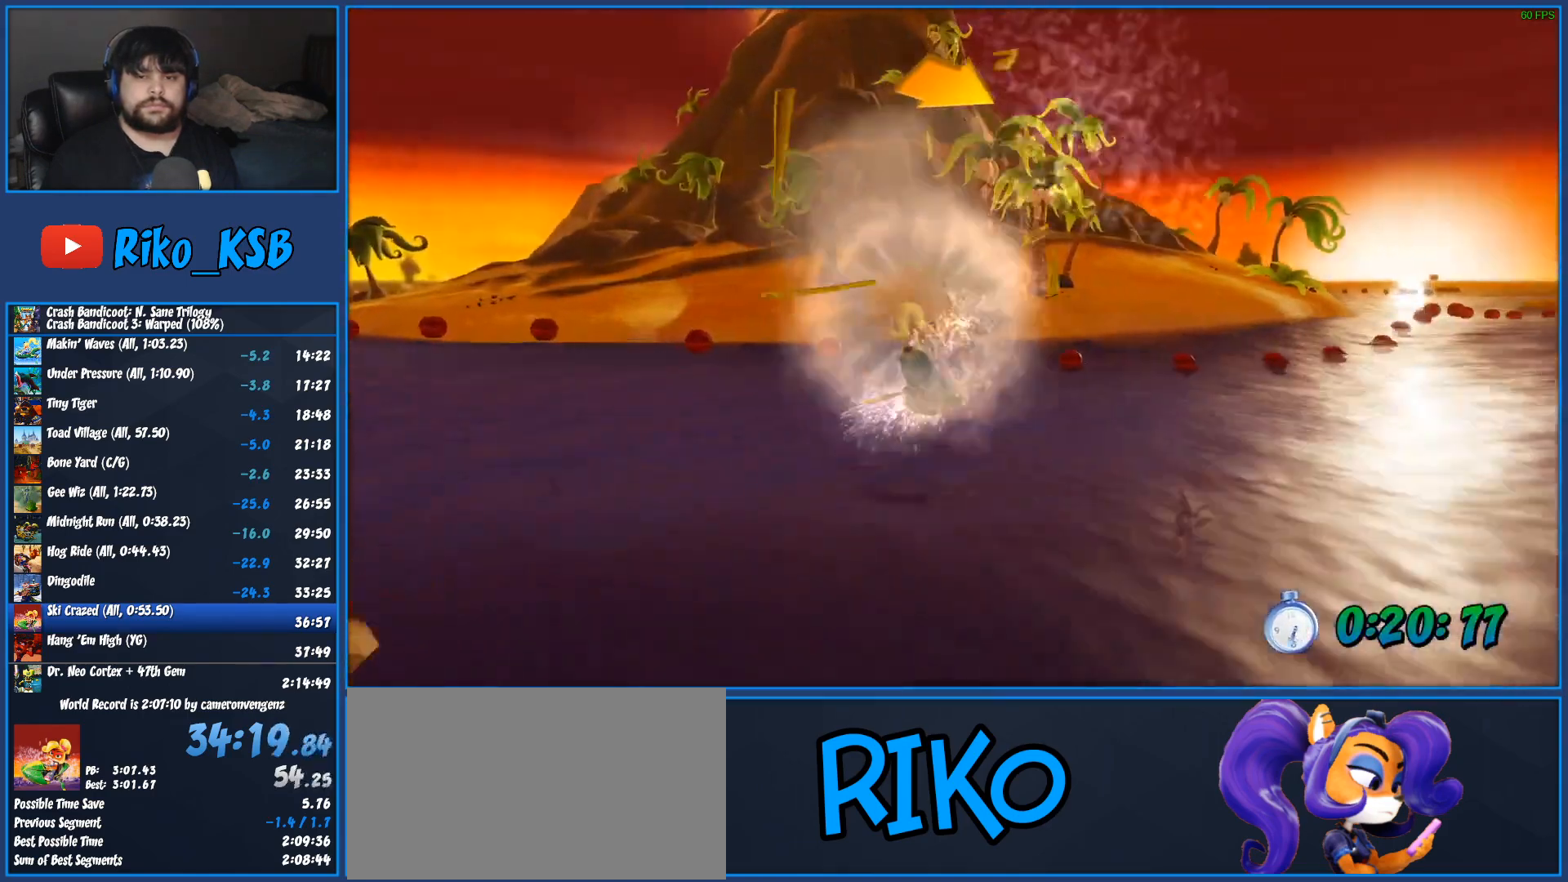
{"dt_ms": 500, "buttons": ["CROSS", "R2"], "left_stick": "right", "events": []}
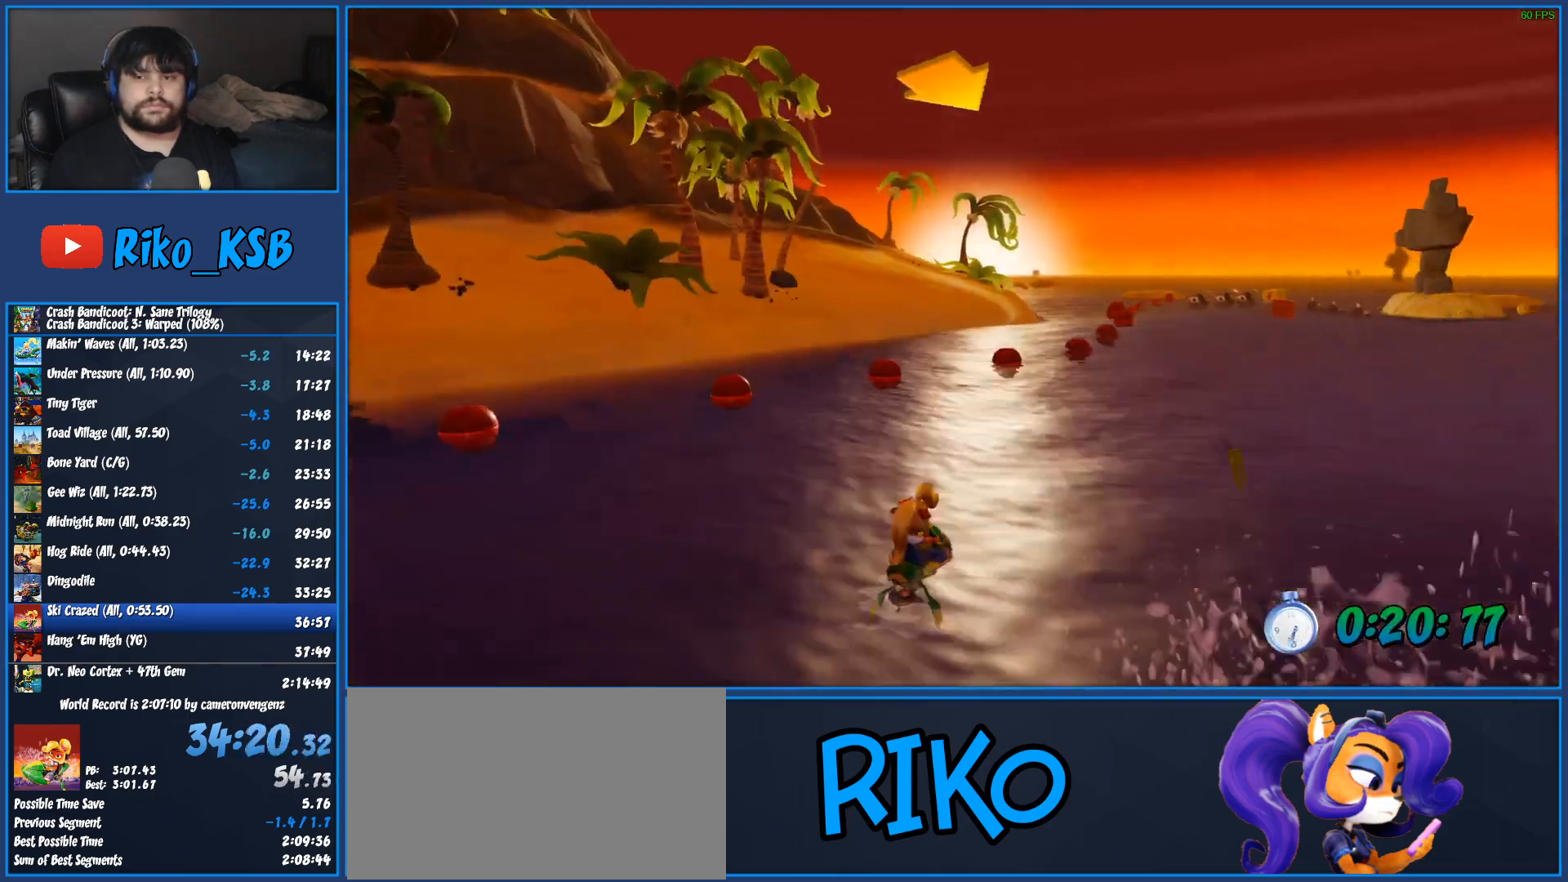
{"dt_ms": 500, "buttons": ["CROSS", "R2"], "left_stick": "right", "events": []}
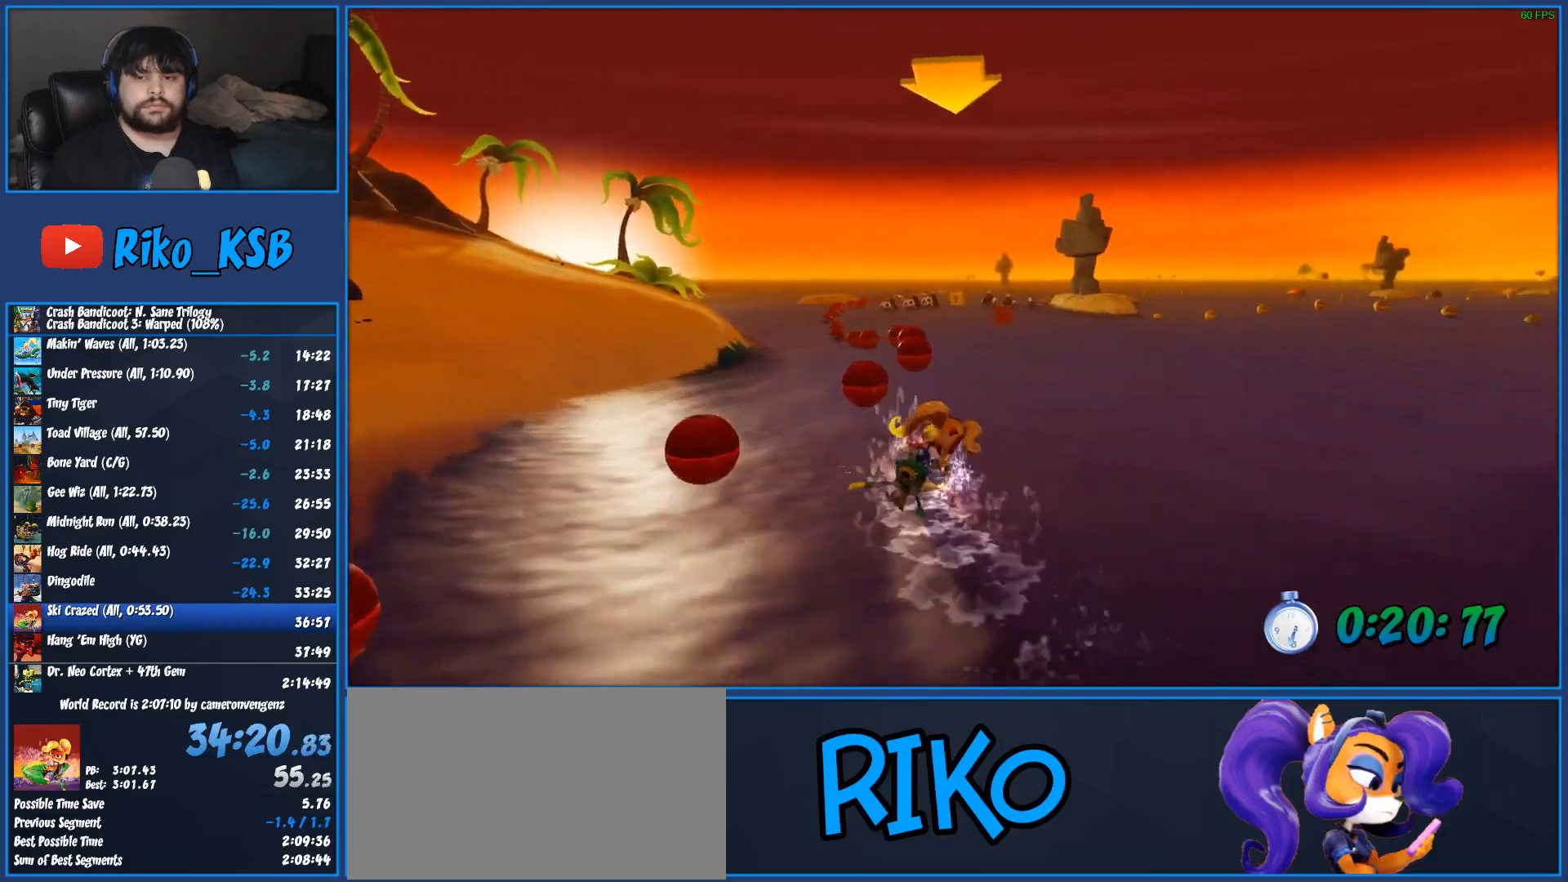
{"dt_ms": 500, "buttons": ["CROSS", "R2"], "left_stick": "left", "events": [[300, "left_stick", "left"]]}